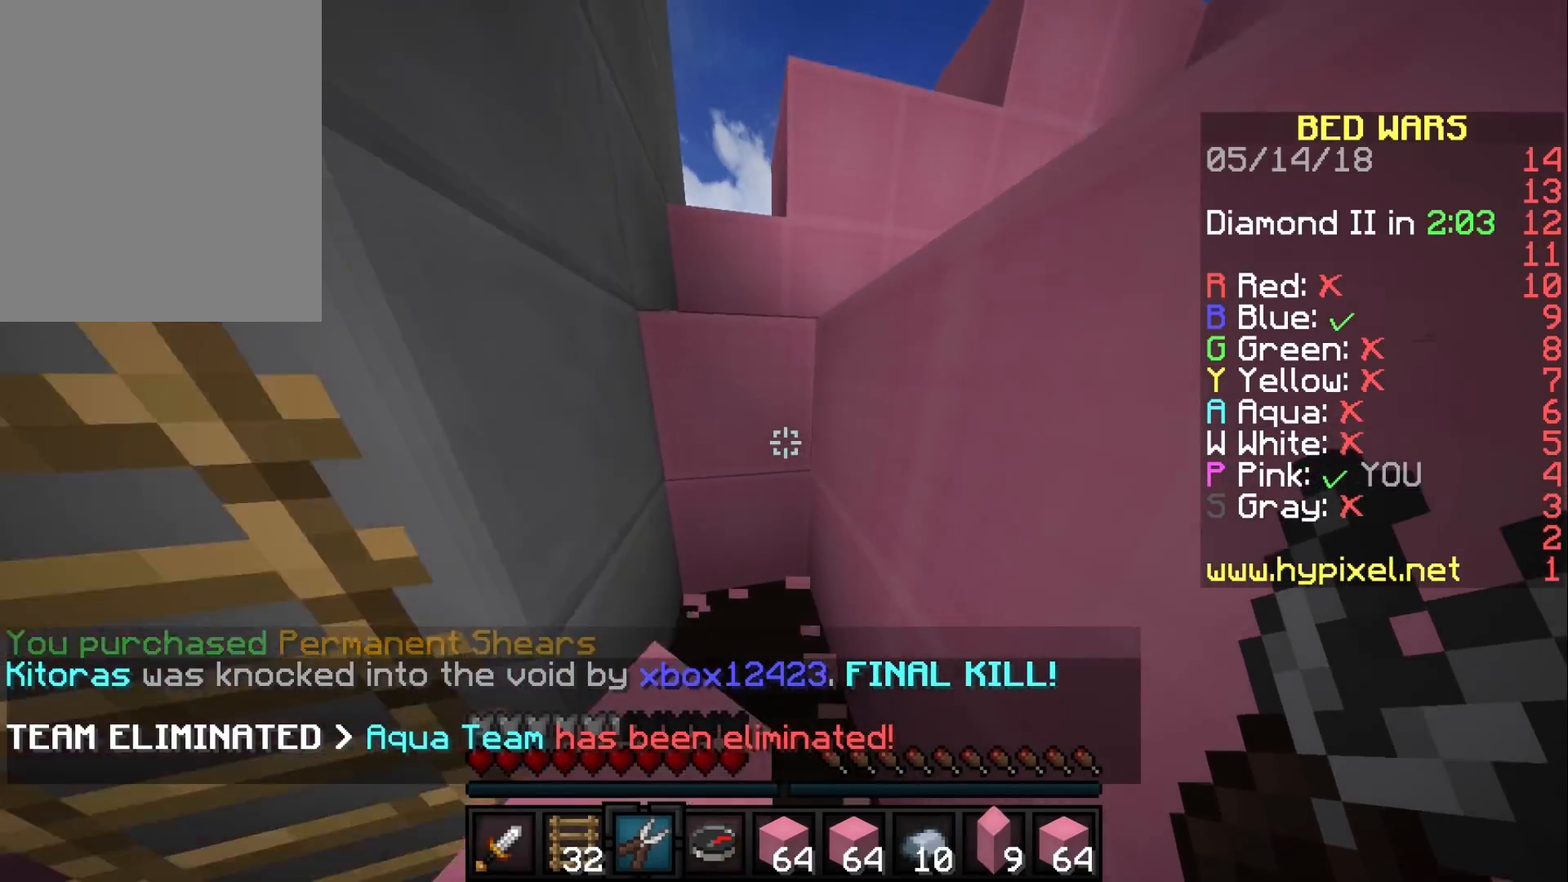
Gameplay with keyboard and mouse; each line is a JSON object with the keys and mouse buttons held at the frame after it. "events" lists presses ("down") and releases ("up") of "a", "d", "s", "w", "mouse_left" and "mouse_right" between this image and that frame as [ms after this image, input, new state], when the widget could be followed in between. "mouse_left", "mouse_right" = the "left", "right" buttons of the "mouse" list. No other keys are recorded. Fast repeated clicks can show as one long hold. Mouse movement is not recorded.
{"keys": [], "mouse": ["left"], "events": [[33, "mouse_left", "down"], [217, "w", "up"]]}
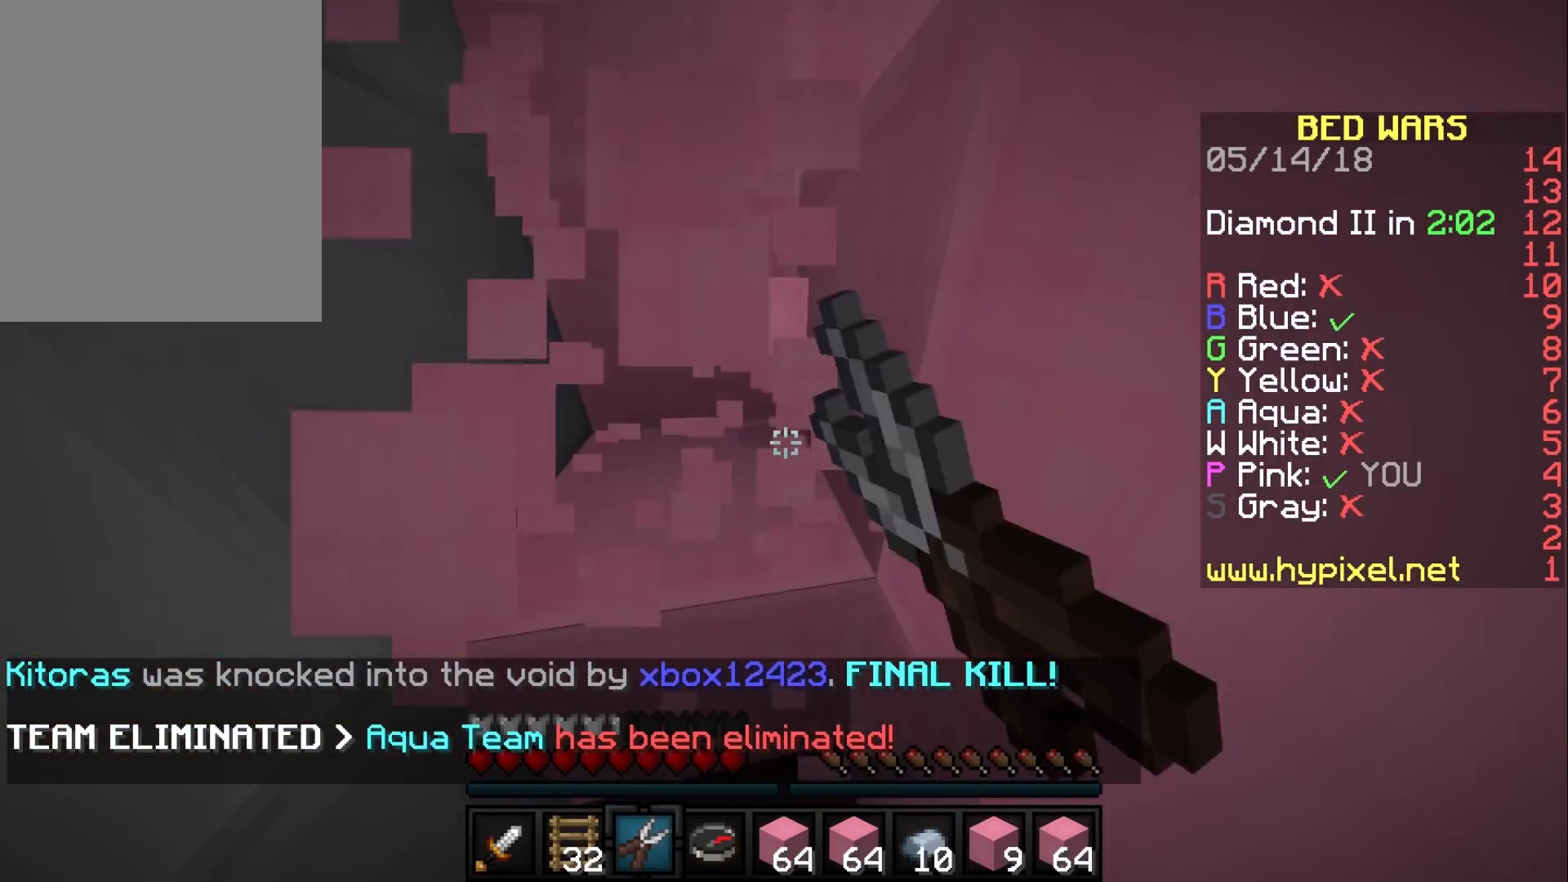
{"keys": [], "mouse": ["left"], "events": [[150, "a", "down"], [367, "a", "up"]]}
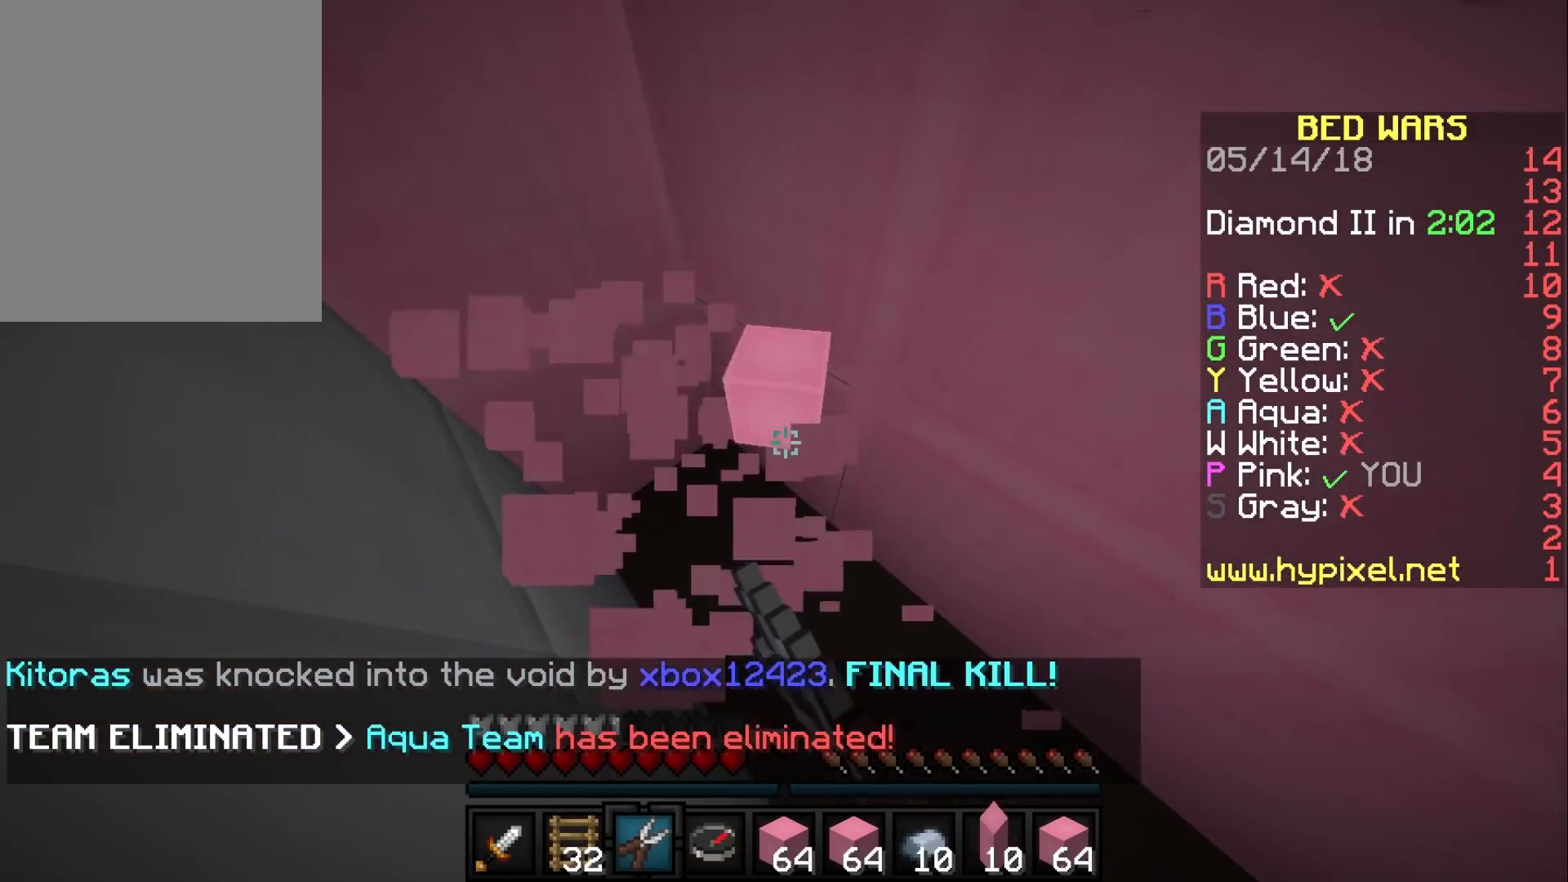
{"keys": [], "mouse": ["left"], "events": [[50, "a", "down"], [300, "a", "up"]]}
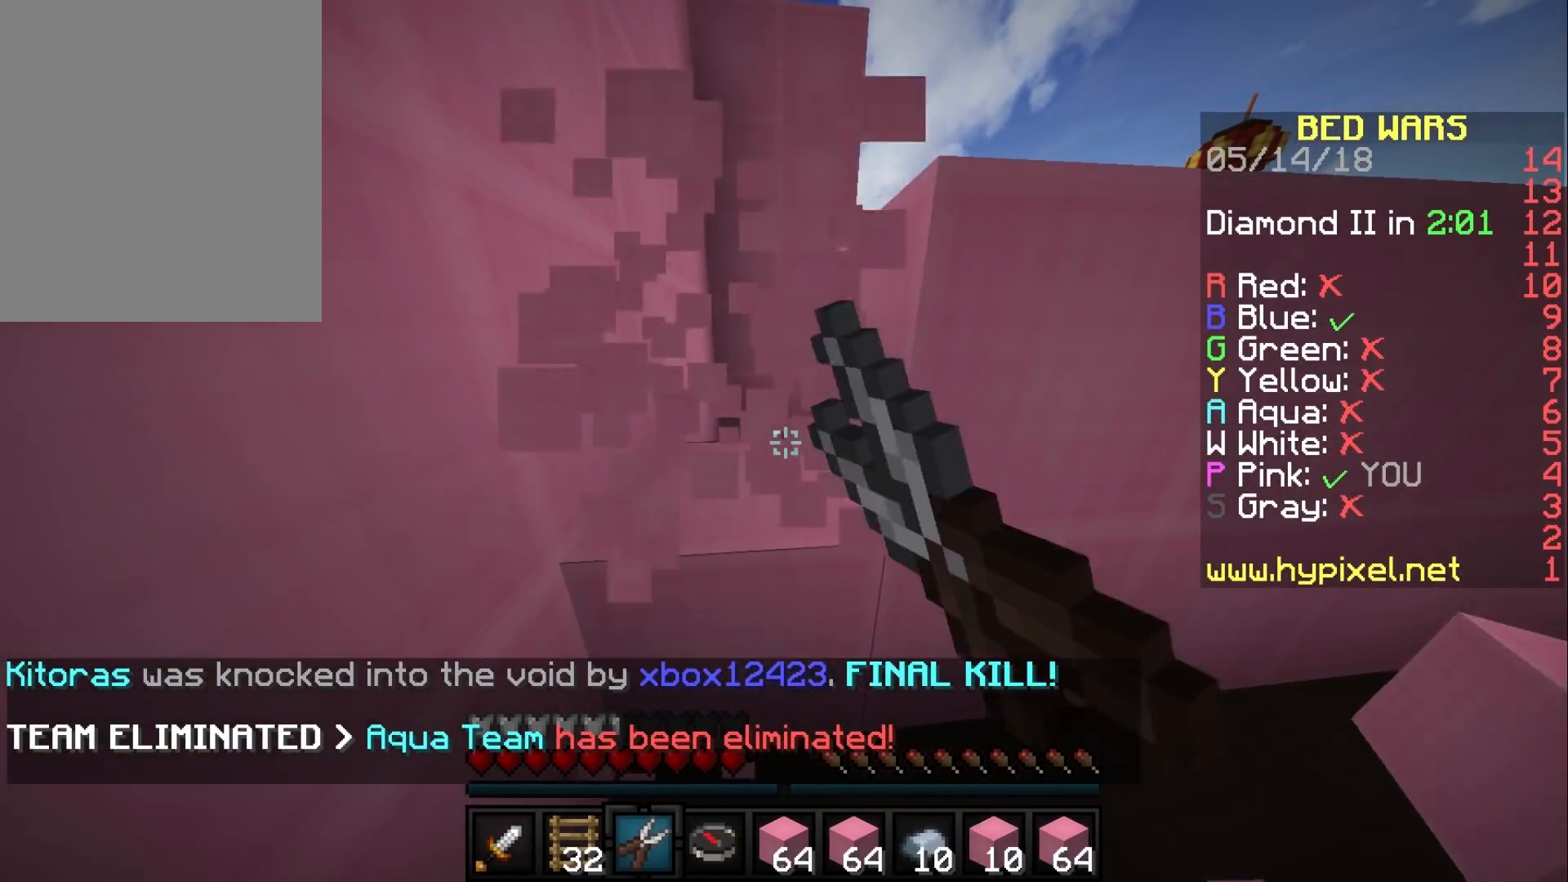
{"keys": [], "mouse": ["left"], "events": [[267, "a", "down"], [500, "a", "up"]]}
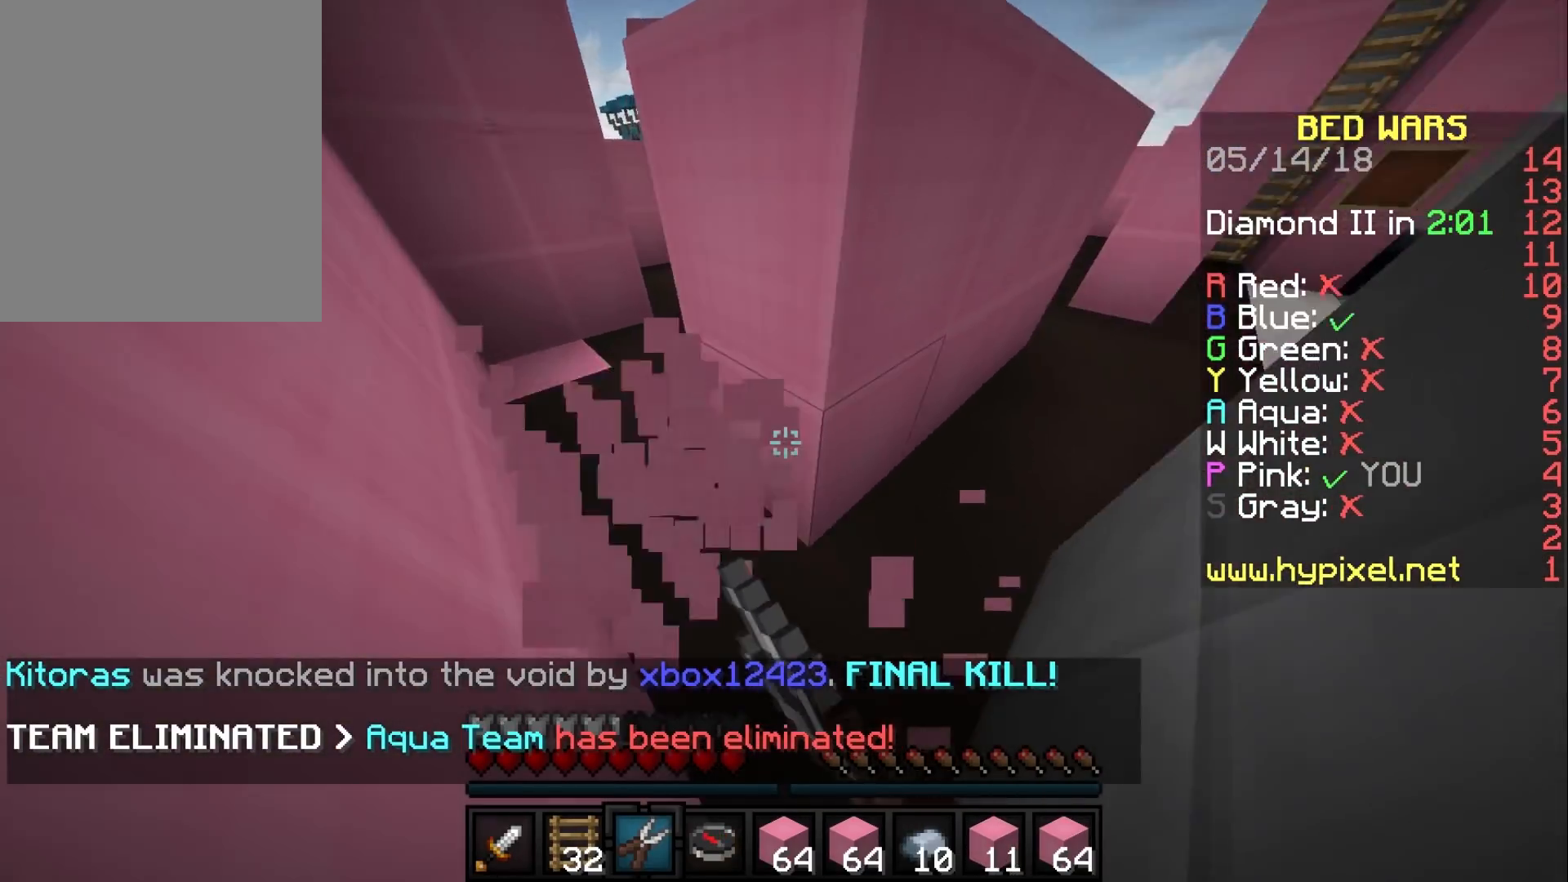
{"keys": ["a"], "mouse": ["left"], "events": [[200, "w", "down"], [367, "w", "up"], [467, "a", "down"]]}
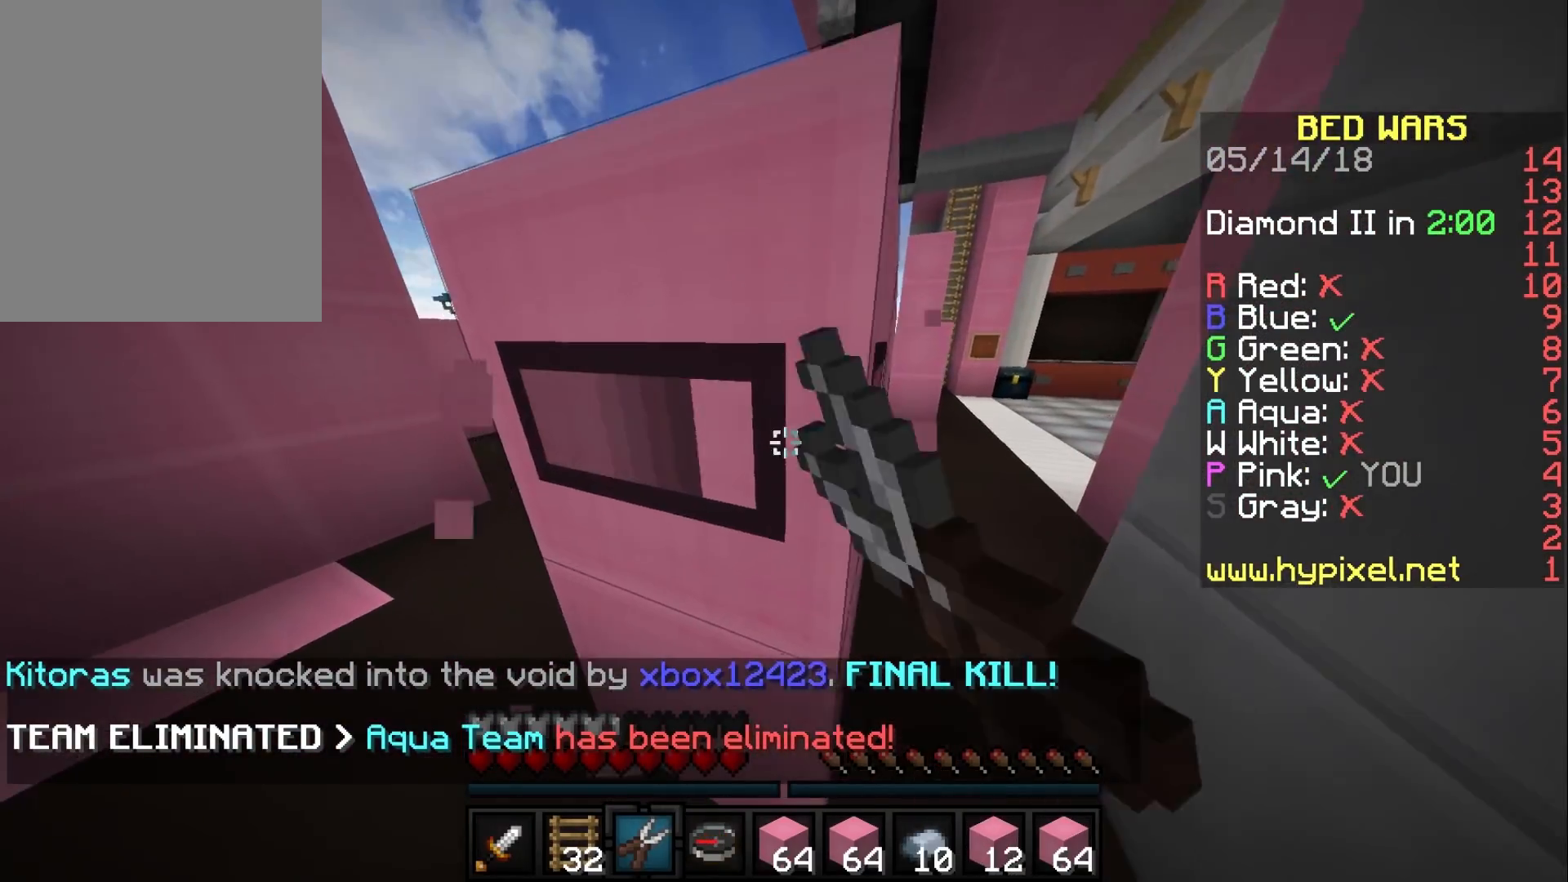
{"keys": ["s"], "mouse": ["left"], "events": [[100, "a", "up"], [350, "s", "down"]]}
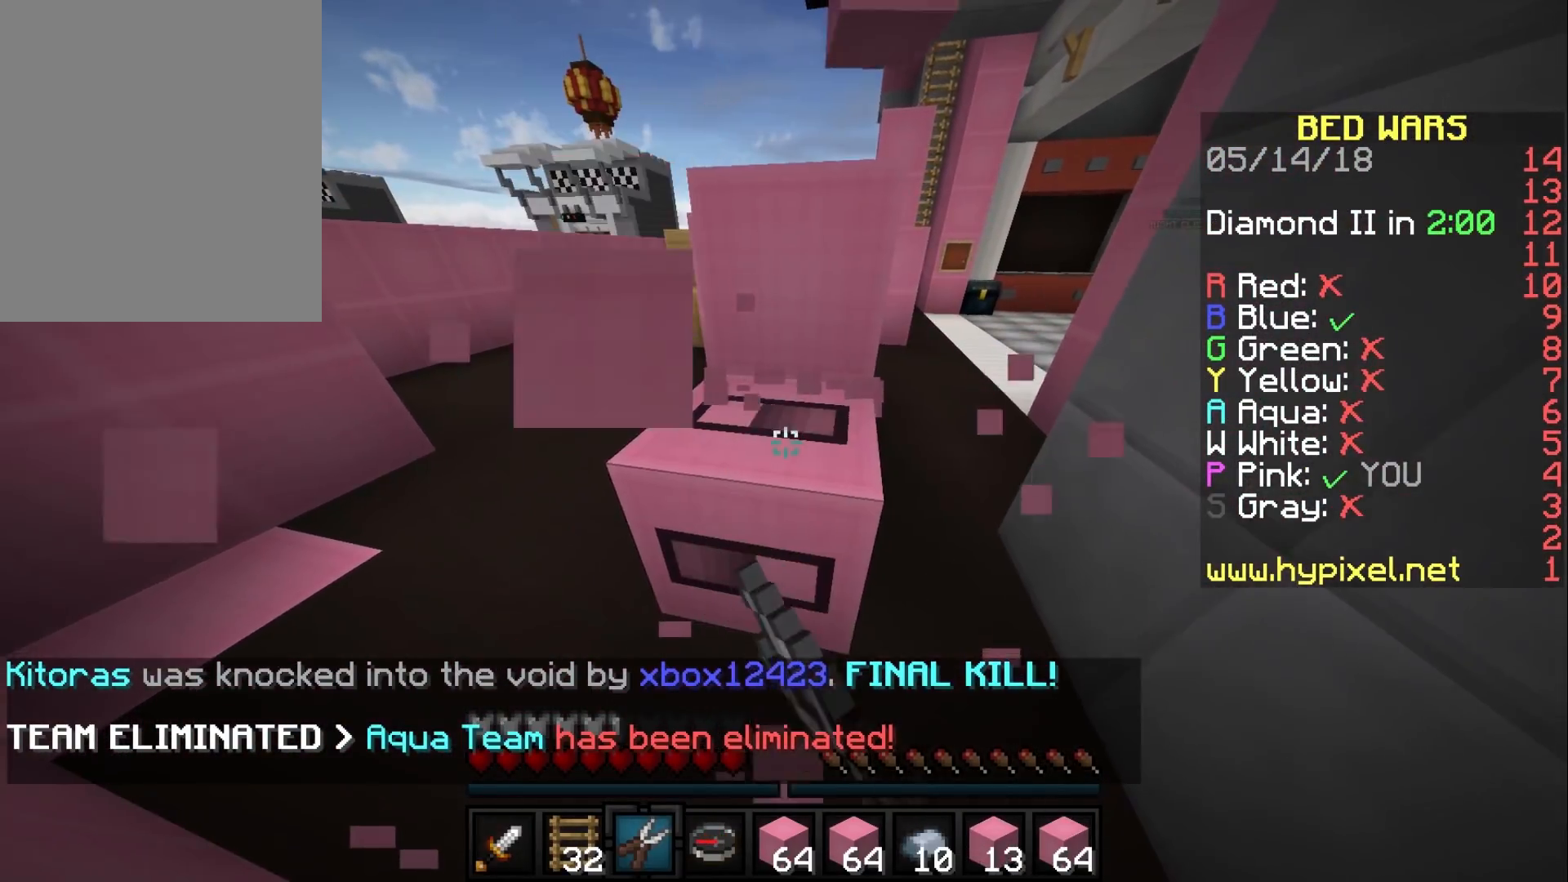
{"keys": [], "mouse": ["left"], "events": [[17, "s", "up"], [300, "w", "down"], [467, "w", "up"]]}
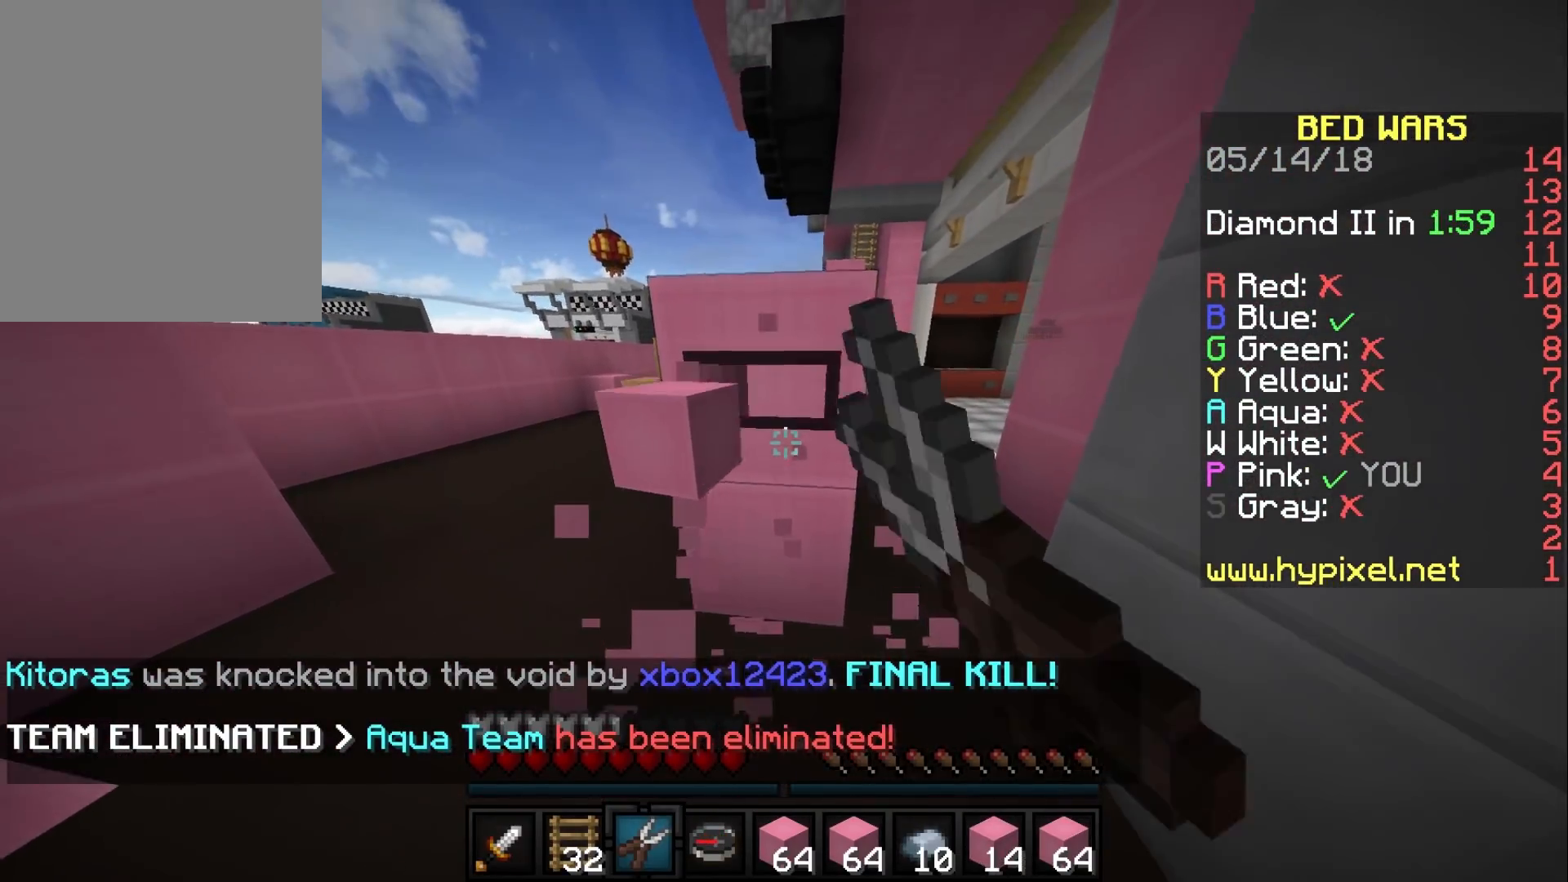
{"keys": [], "mouse": ["left"], "events": []}
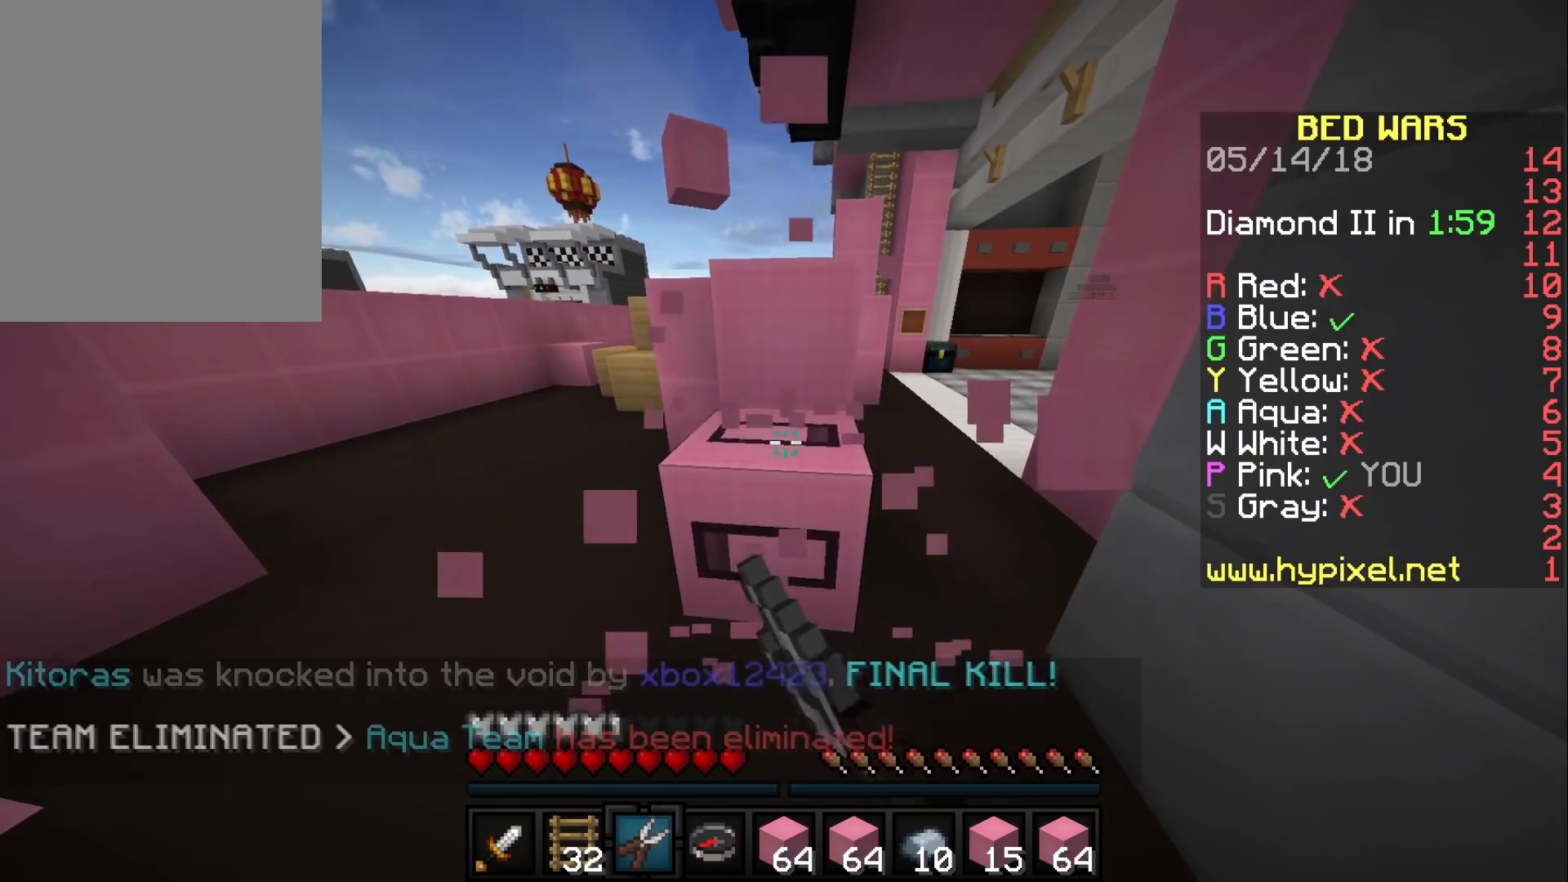
{"keys": ["w"], "mouse": ["left"], "events": [[350, "w", "down"]]}
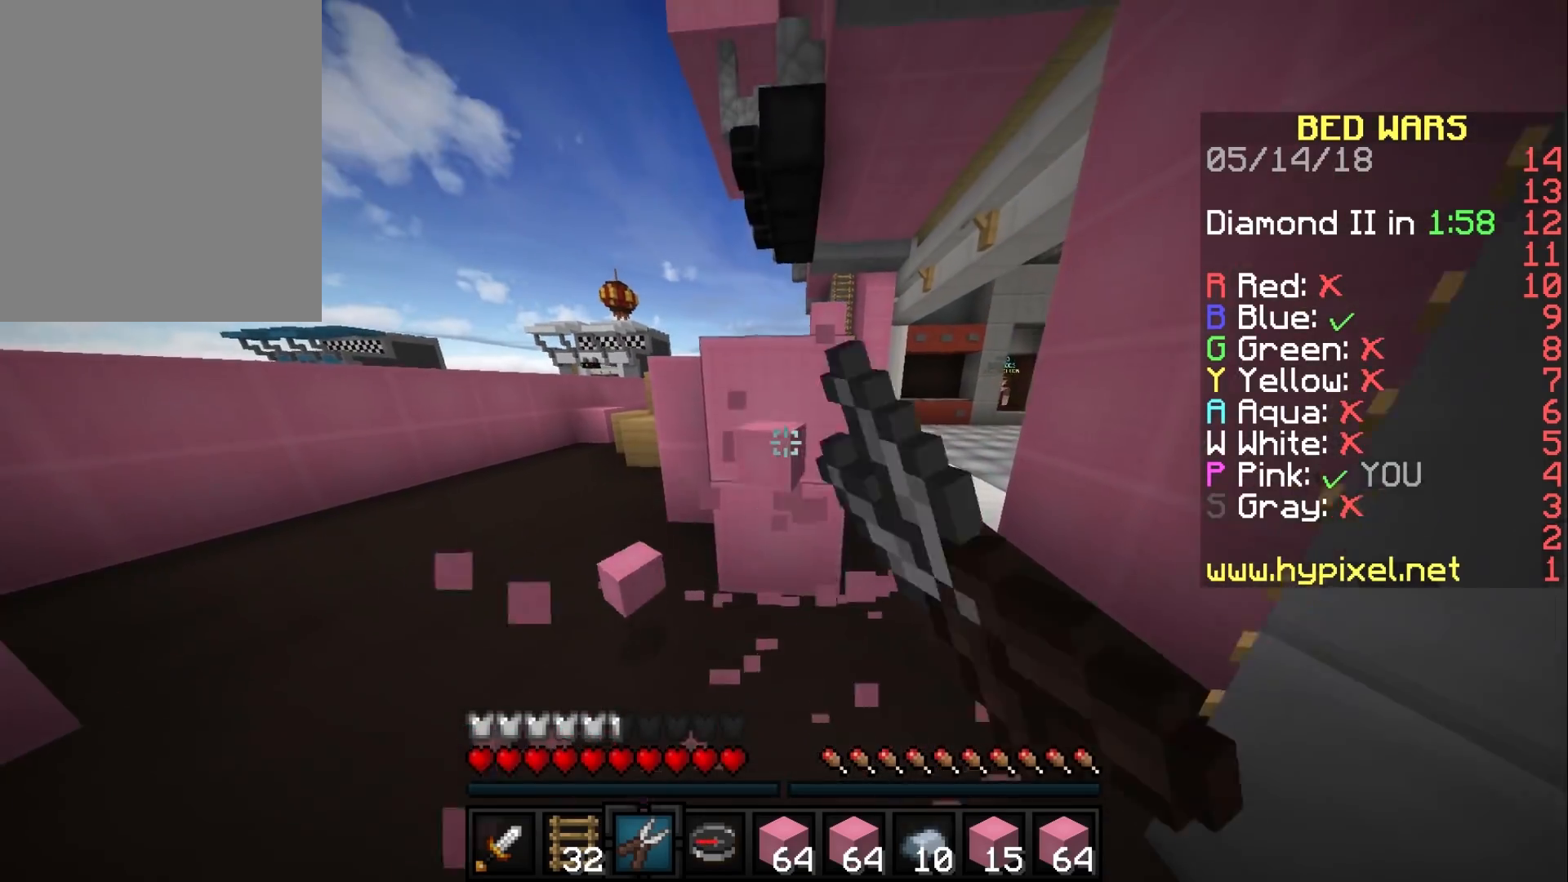
{"keys": ["w"], "mouse": ["left"], "events": [[67, "w", "up"], [500, "w", "down"]]}
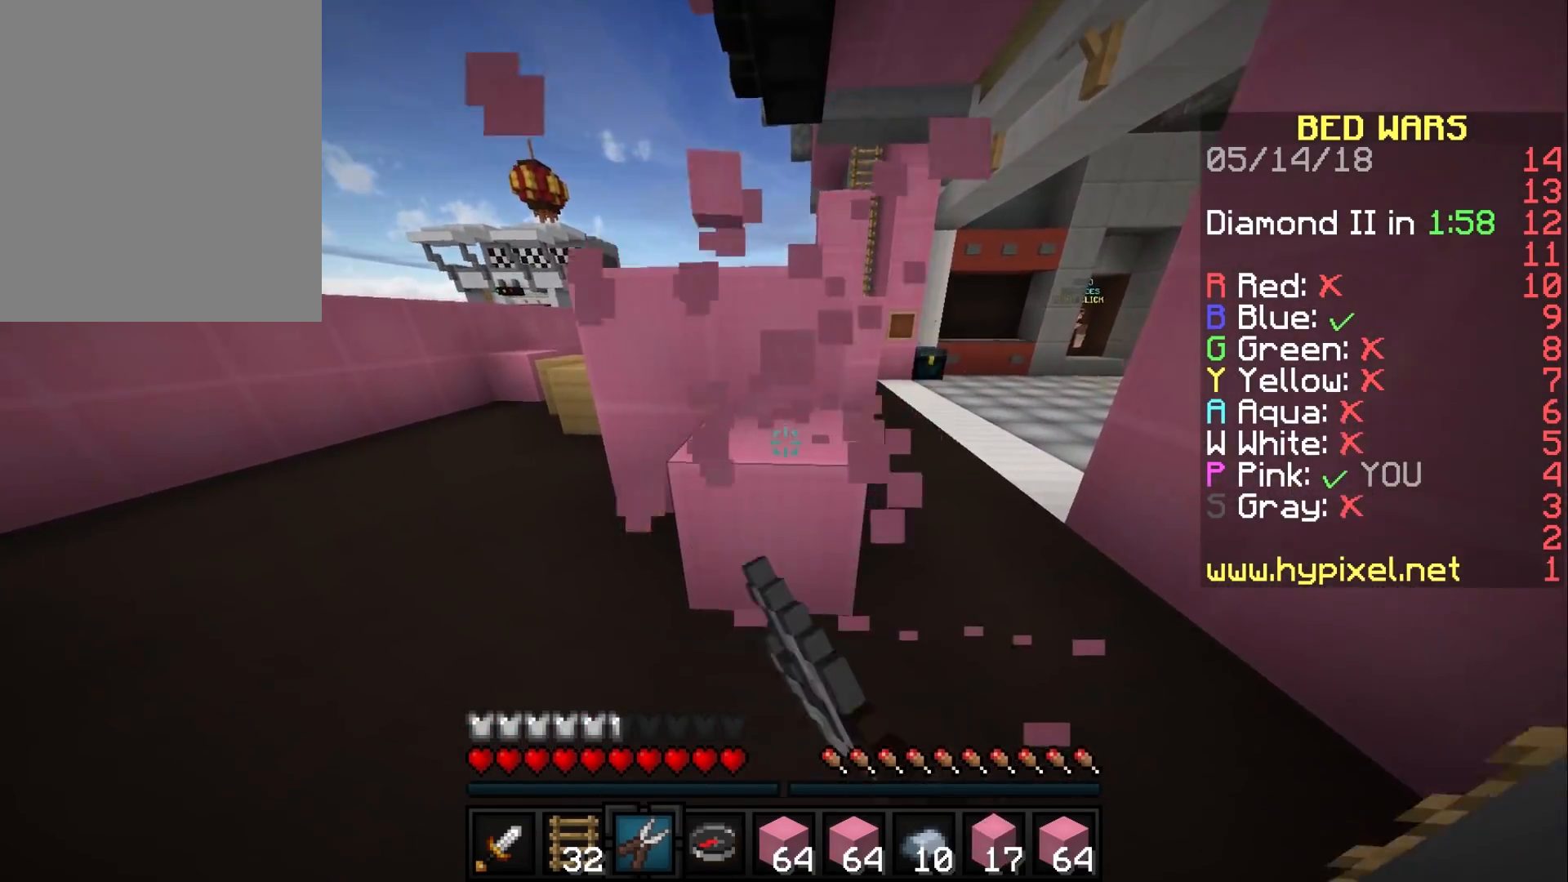
{"keys": [], "mouse": ["left"], "events": [[217, "w", "up"]]}
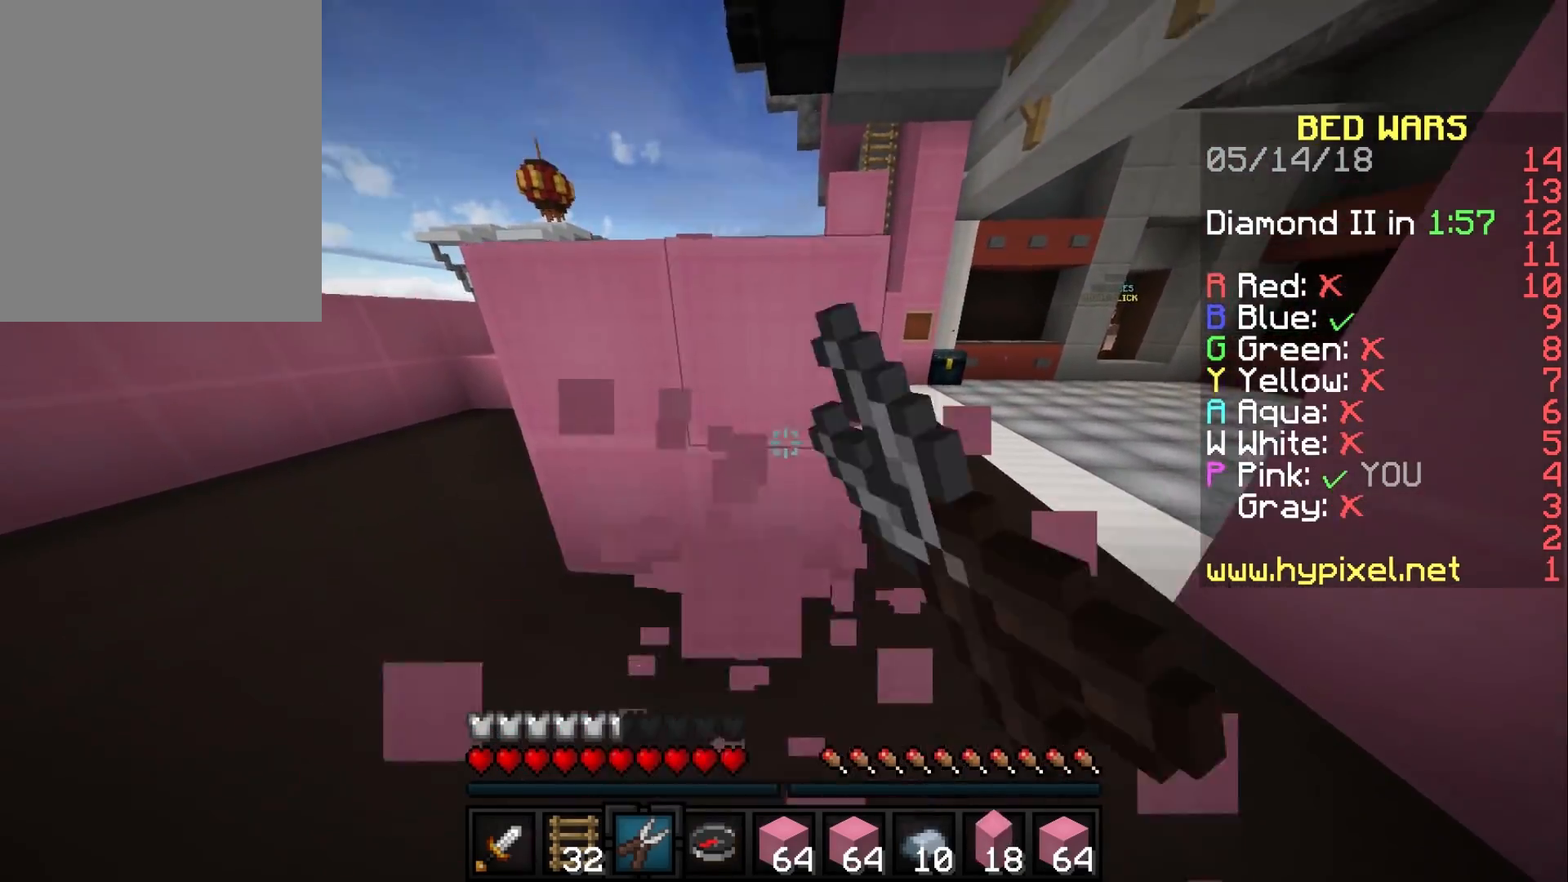
{"keys": [], "mouse": ["left"], "events": [[33, "w", "down"], [200, "w", "up"]]}
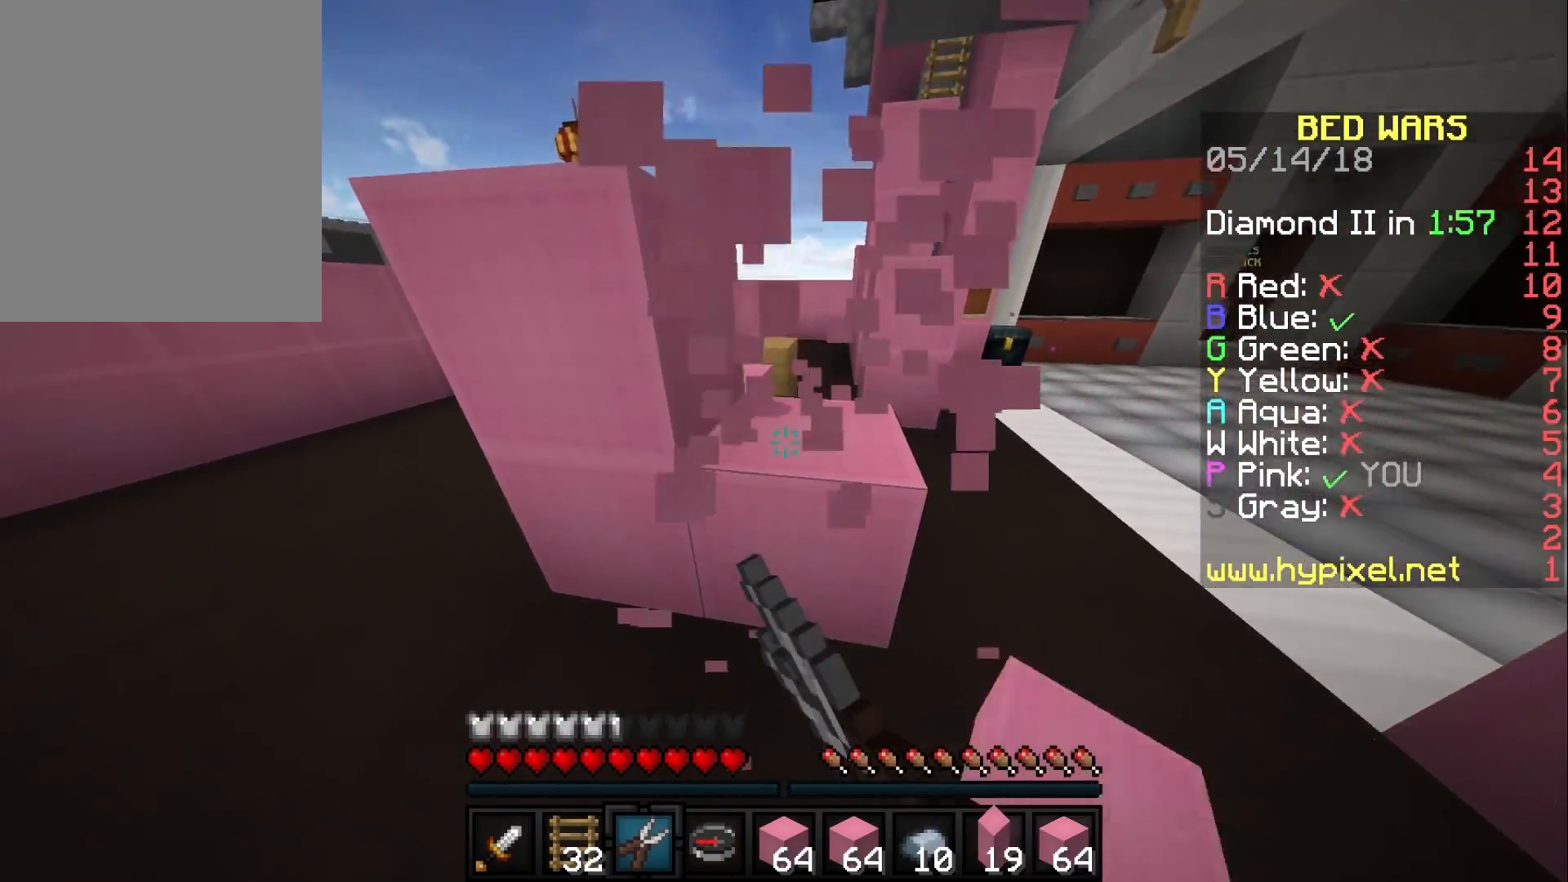
{"keys": ["d"], "mouse": ["left"], "events": [[300, "d", "down"]]}
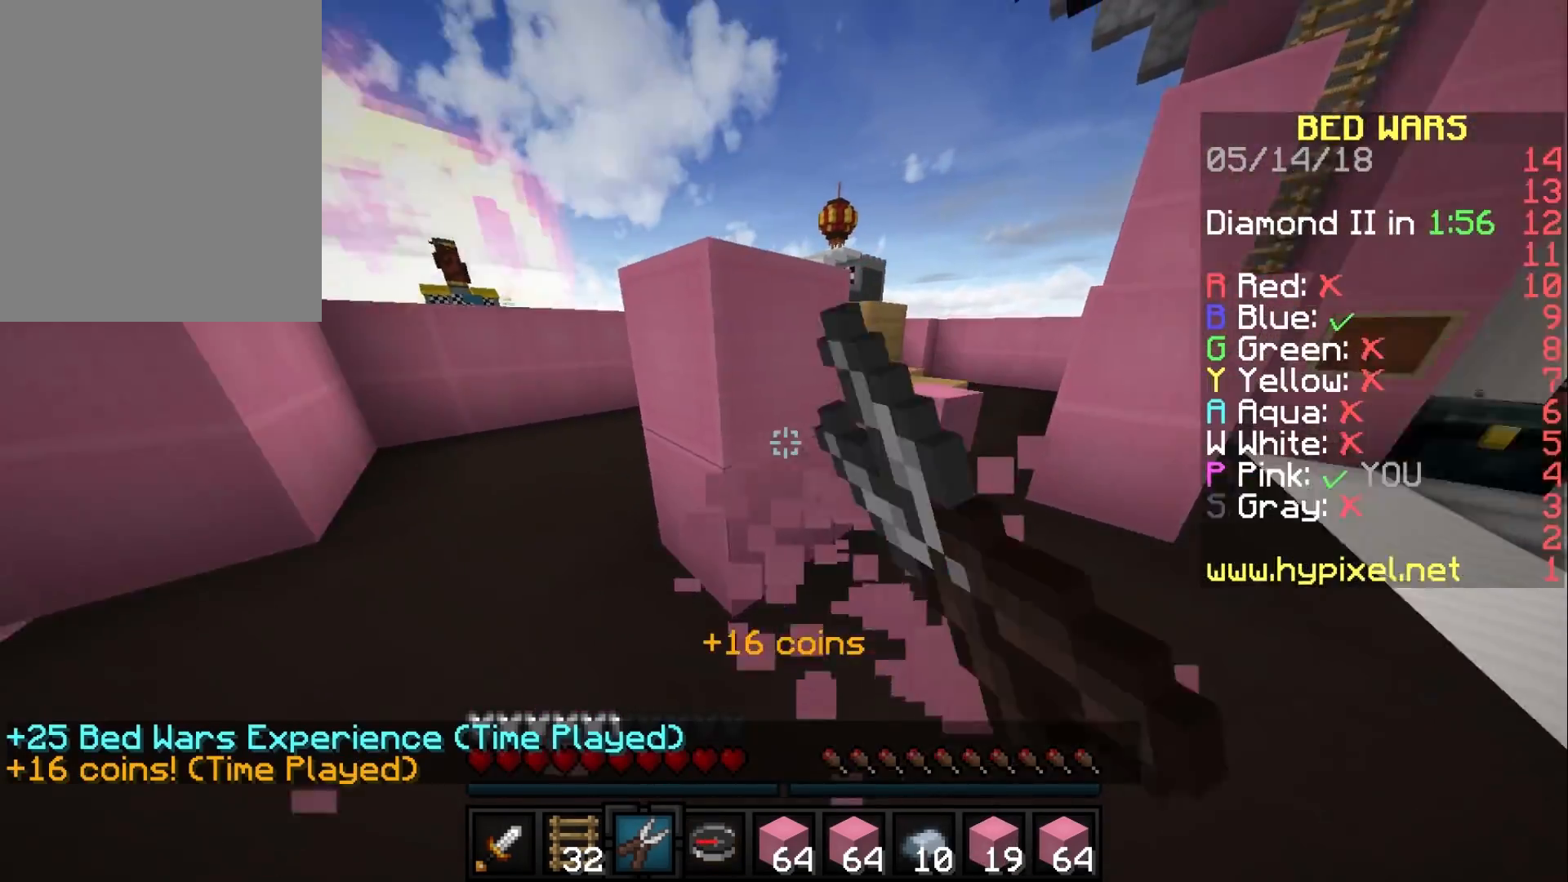
{"keys": ["w"], "mouse": ["left"], "events": [[17, "d", "up"], [350, "w", "down"]]}
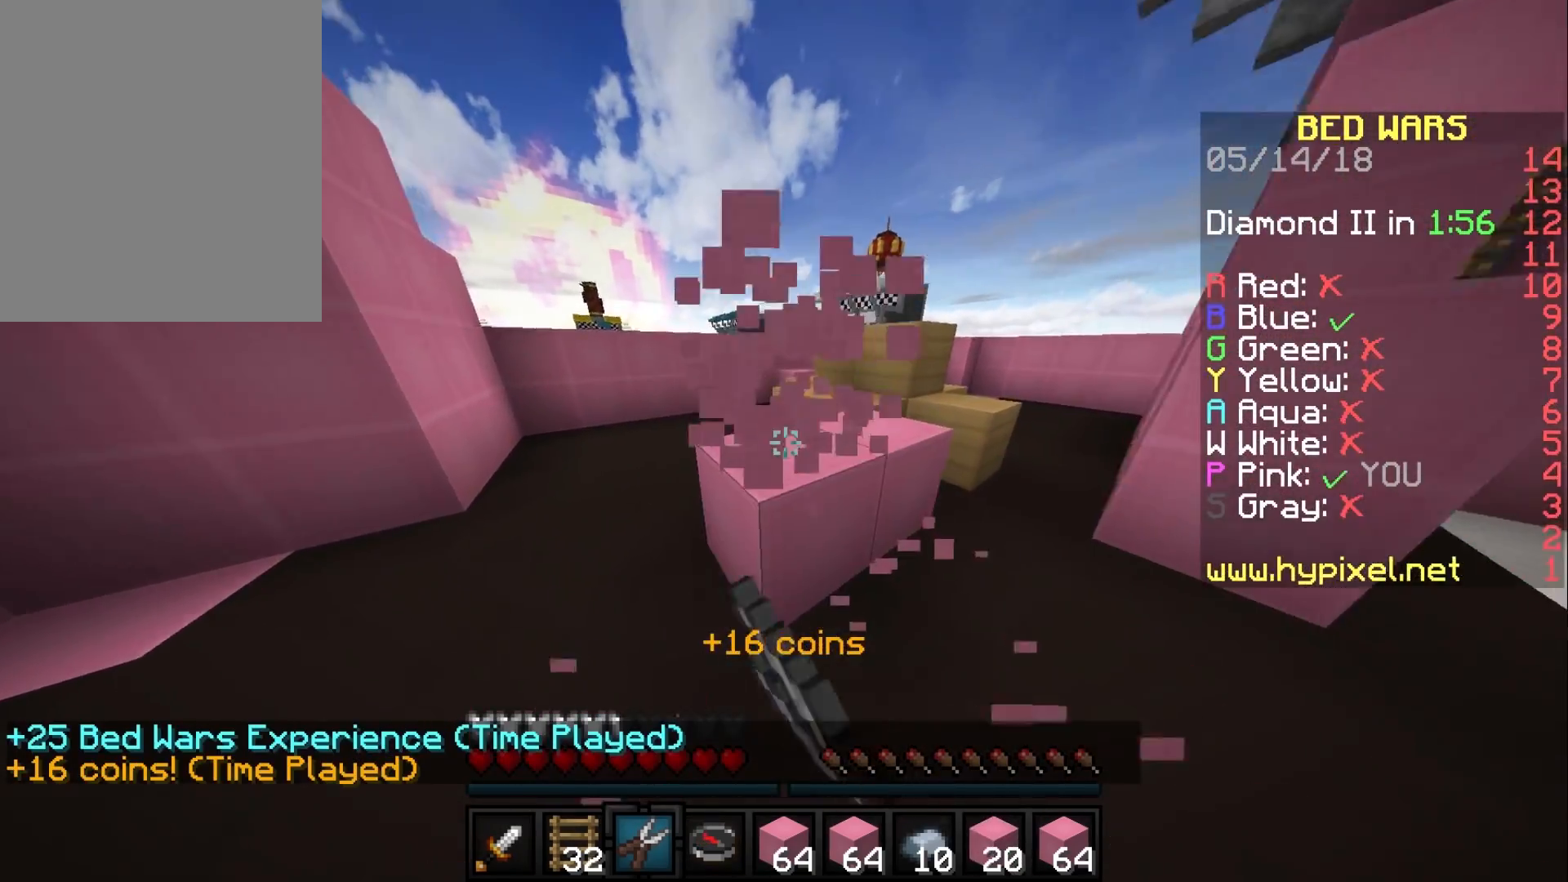
{"keys": [], "mouse": ["left"], "events": [[17, "w", "up"]]}
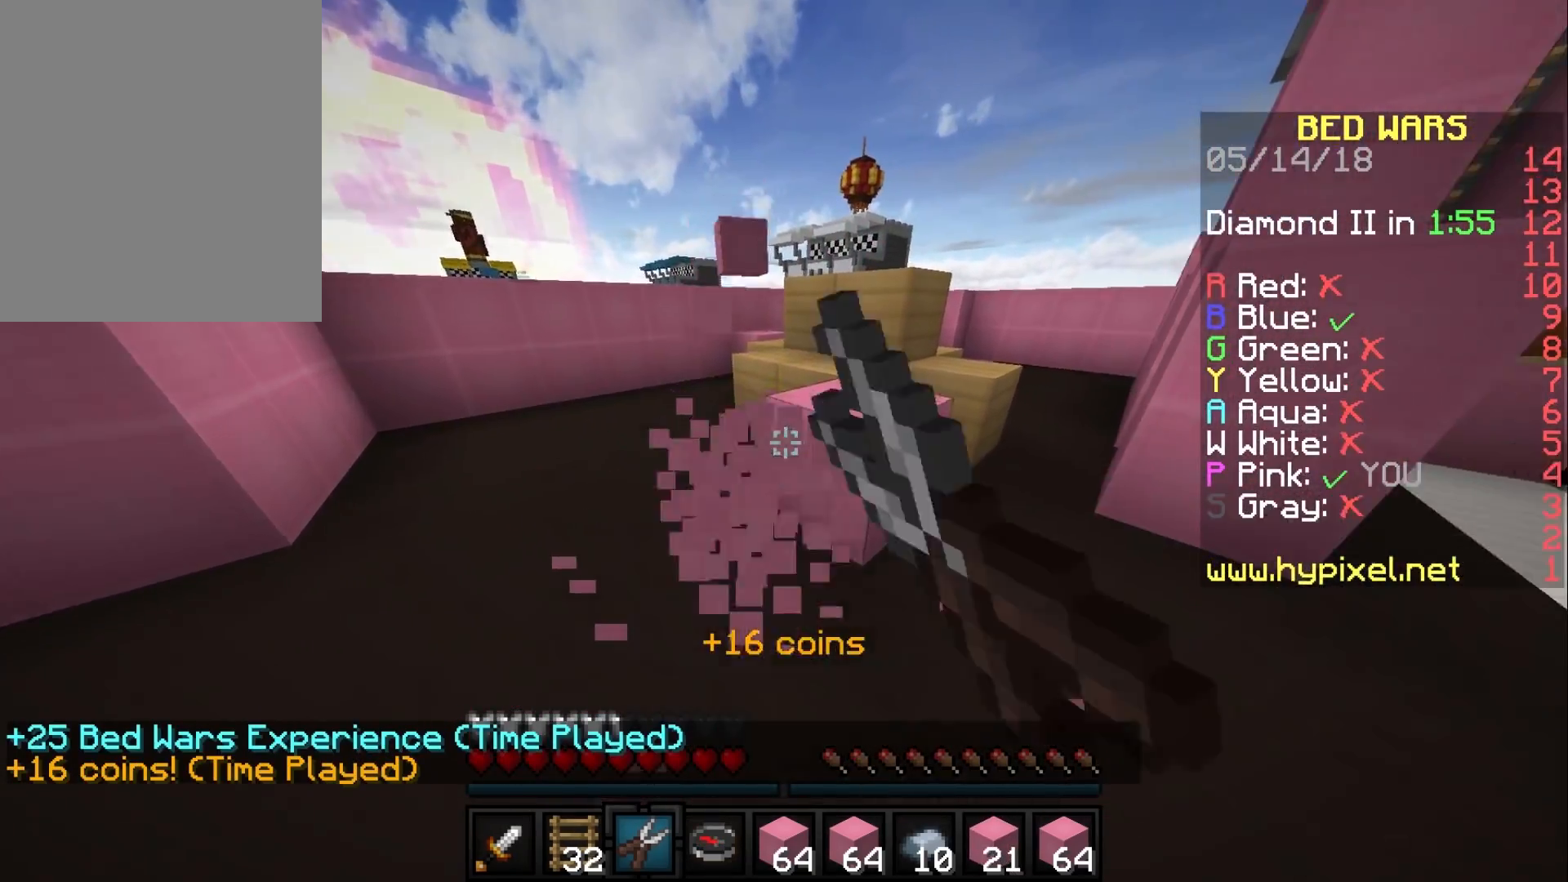
{"keys": ["w"], "mouse": ["left"], "events": [[433, "w", "down"]]}
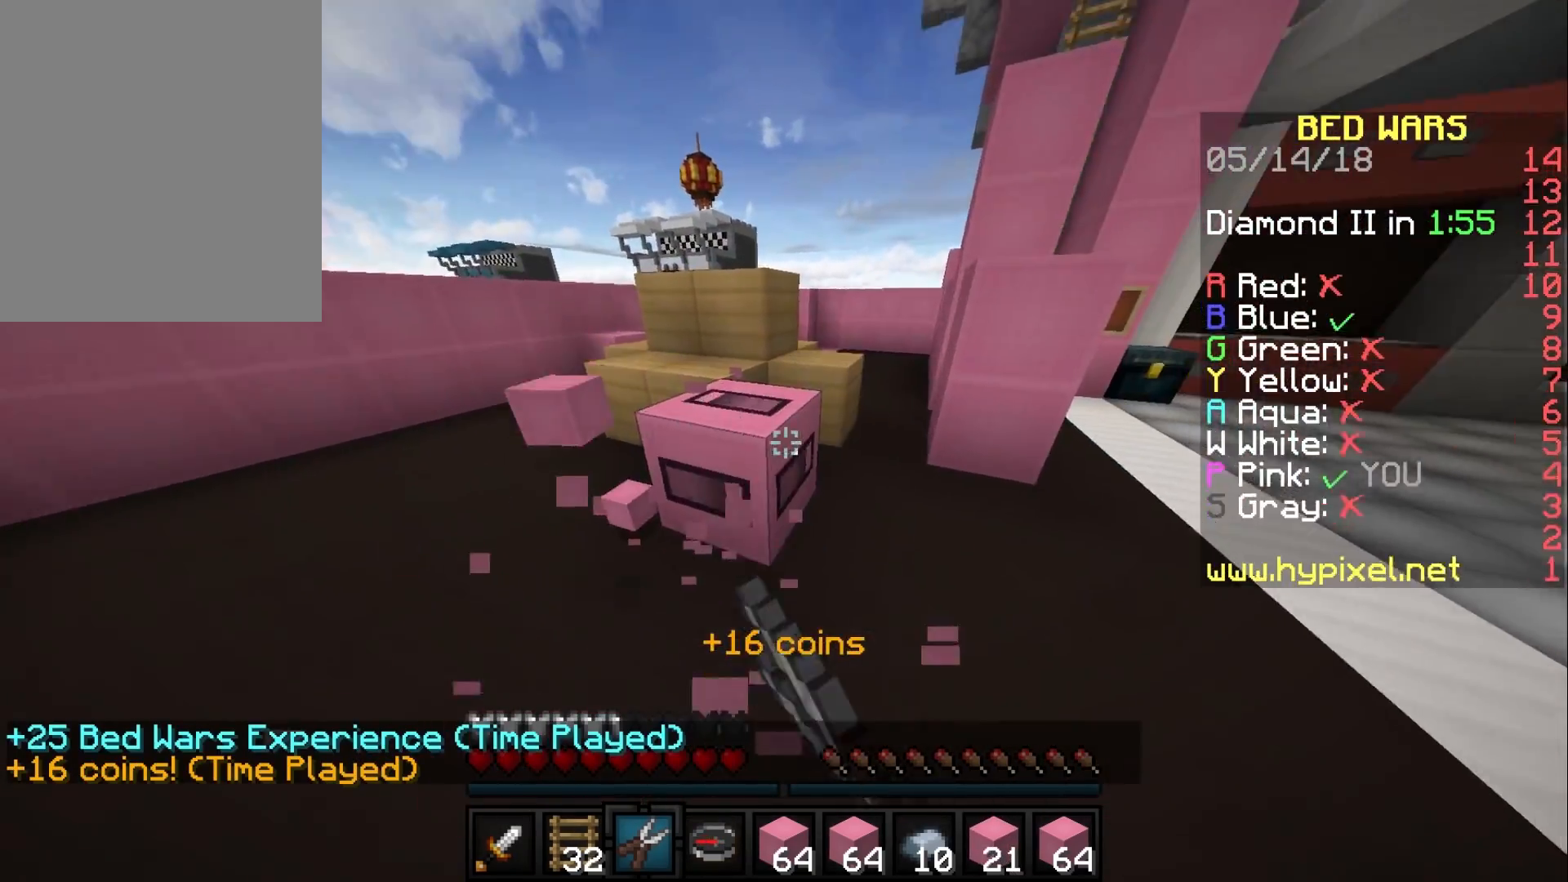
{"keys": ["d"], "mouse": ["left"], "events": [[400, "w", "up"], [483, "d", "down"]]}
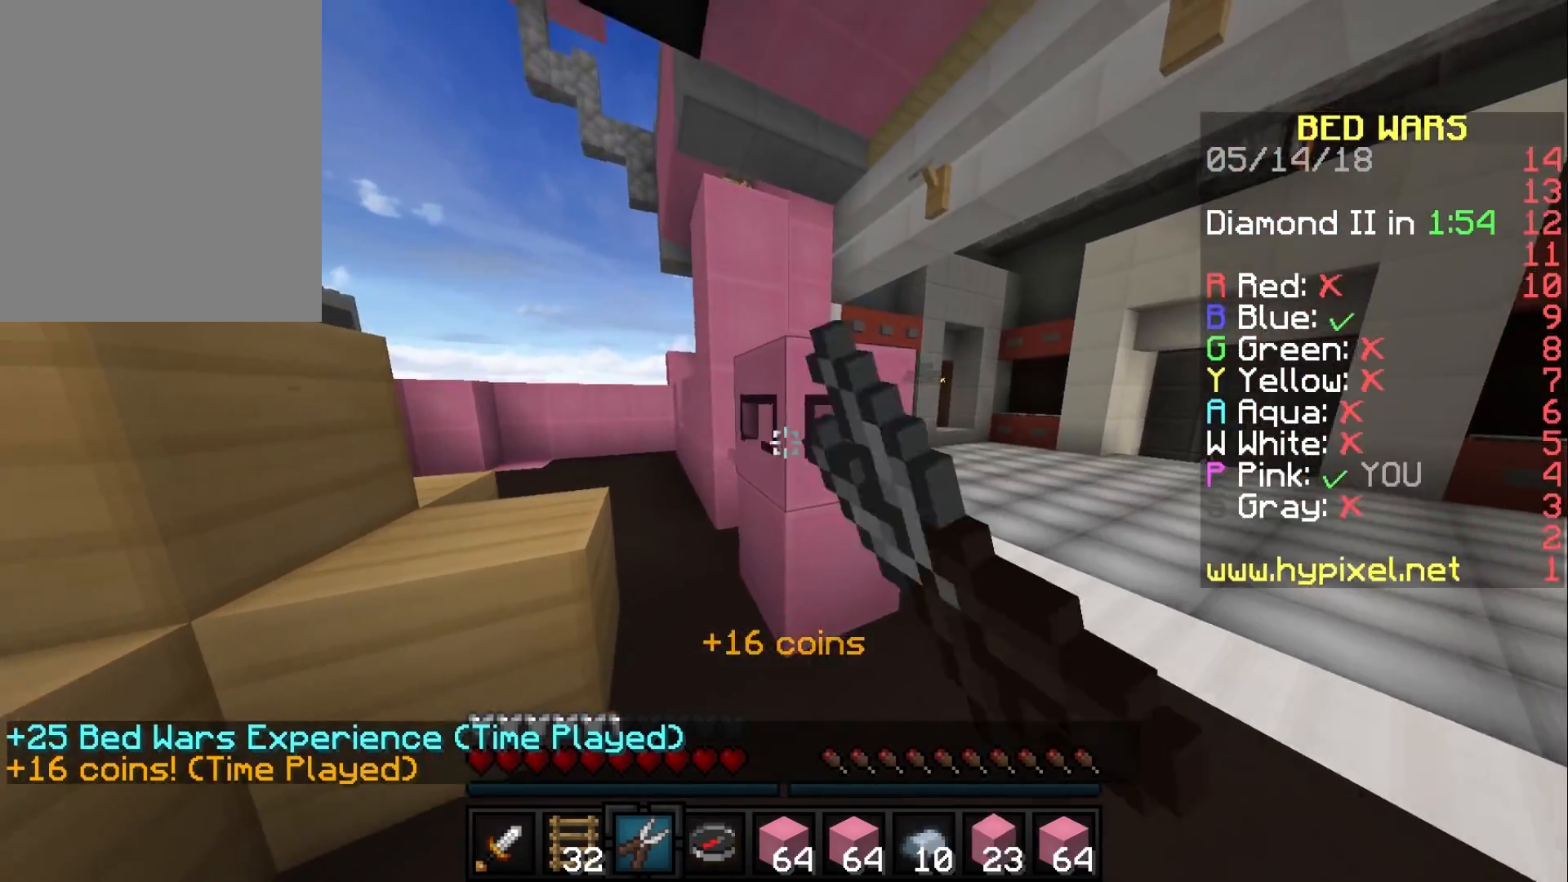
{"keys": ["w"], "mouse": ["left"], "events": [[217, "d", "up"], [450, "w", "down"]]}
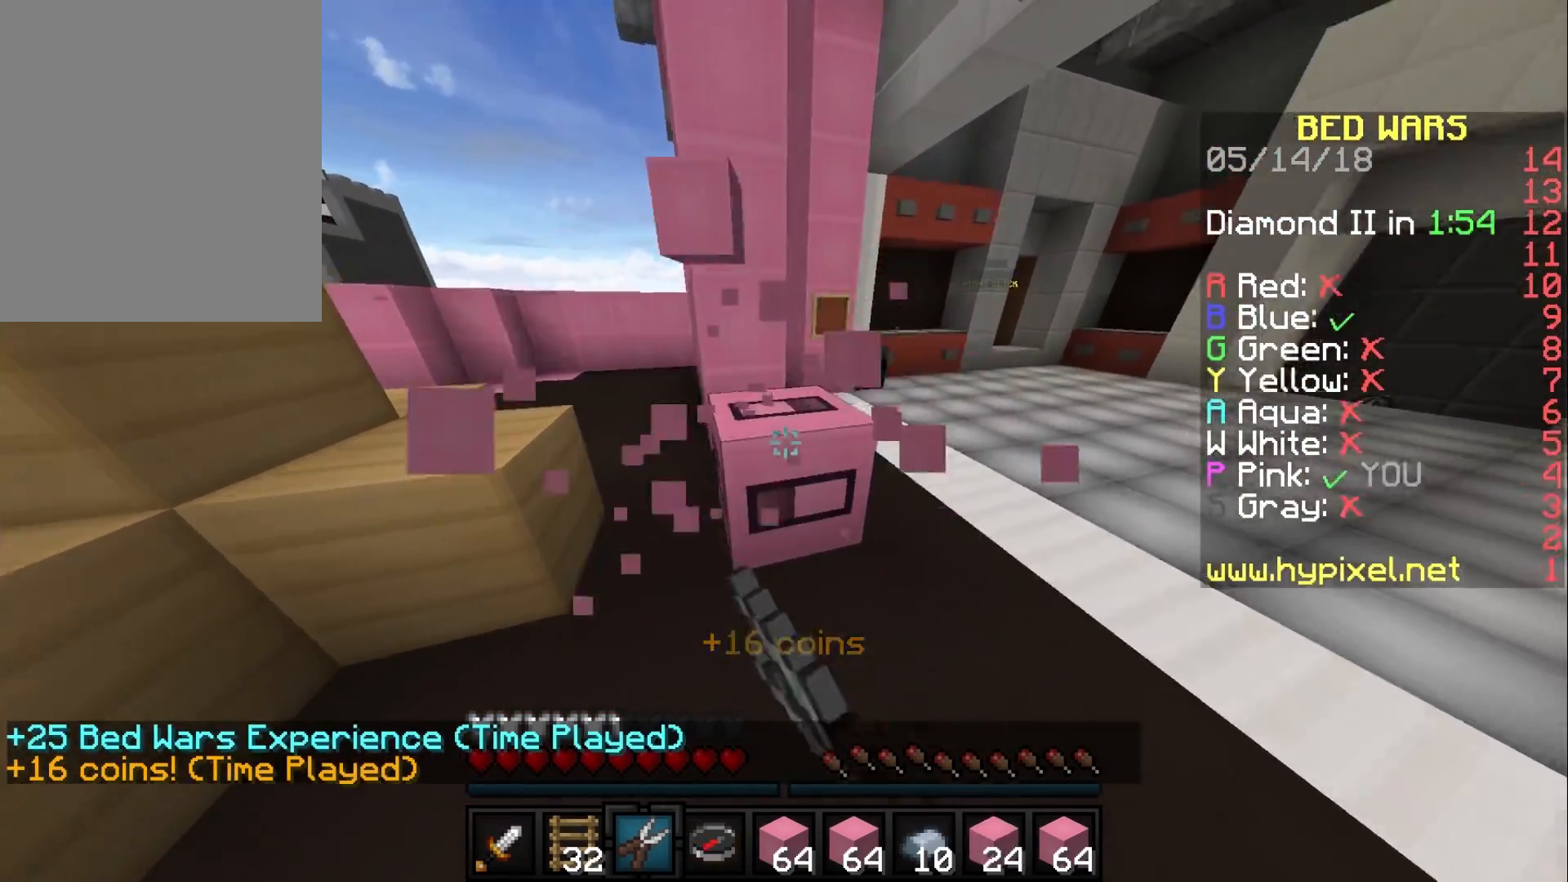
{"keys": [], "mouse": ["left"], "events": [[350, "w", "up"]]}
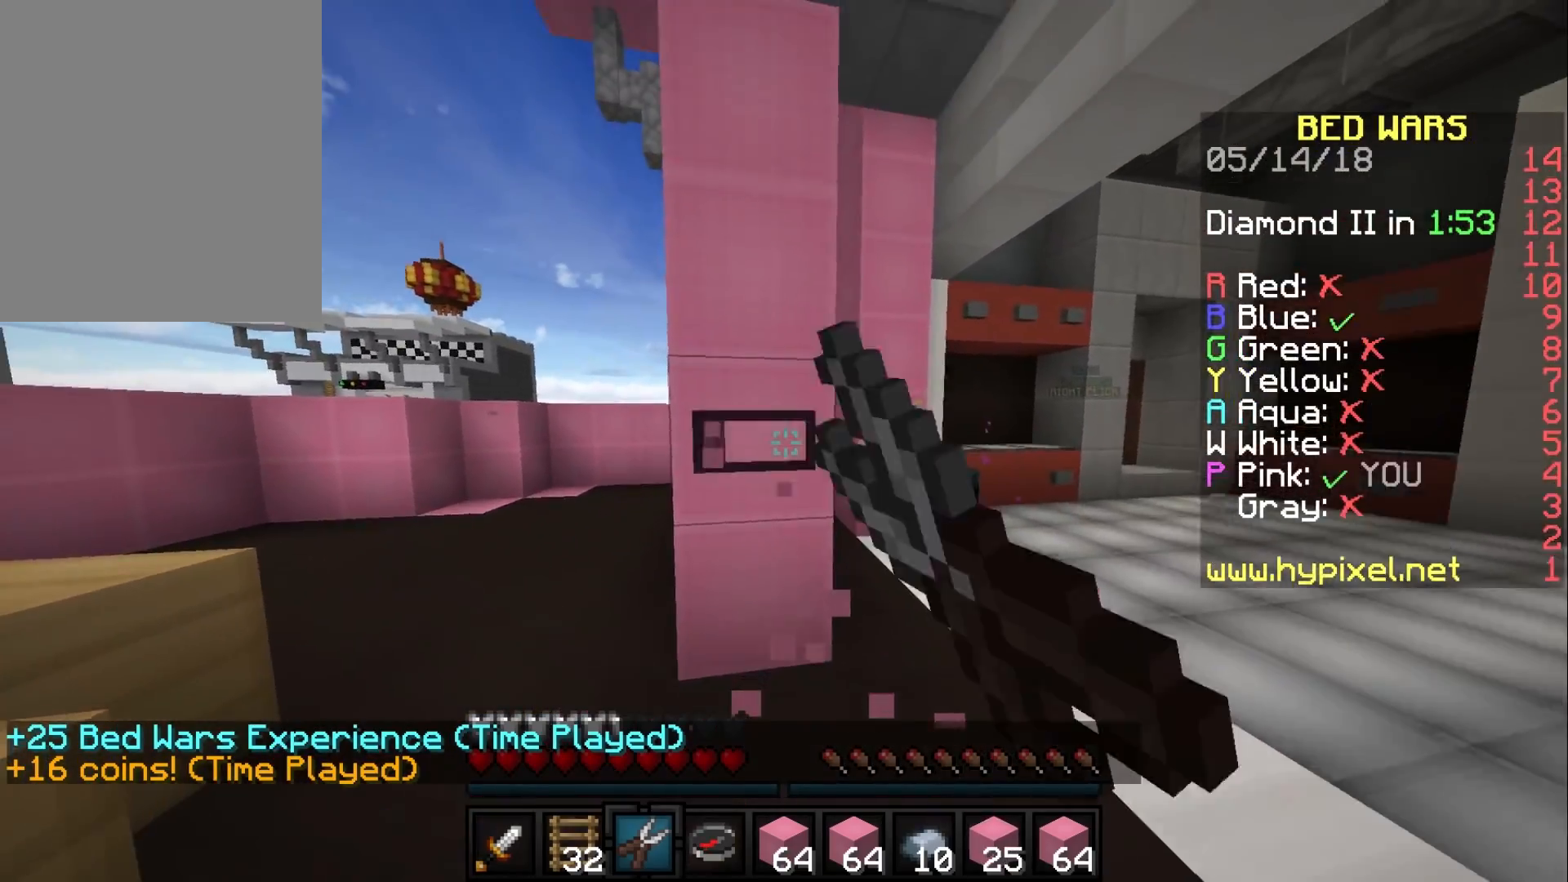
{"keys": ["d"], "mouse": ["left"], "events": [[50, "d", "down"], [283, "d", "up"], [483, "d", "down"]]}
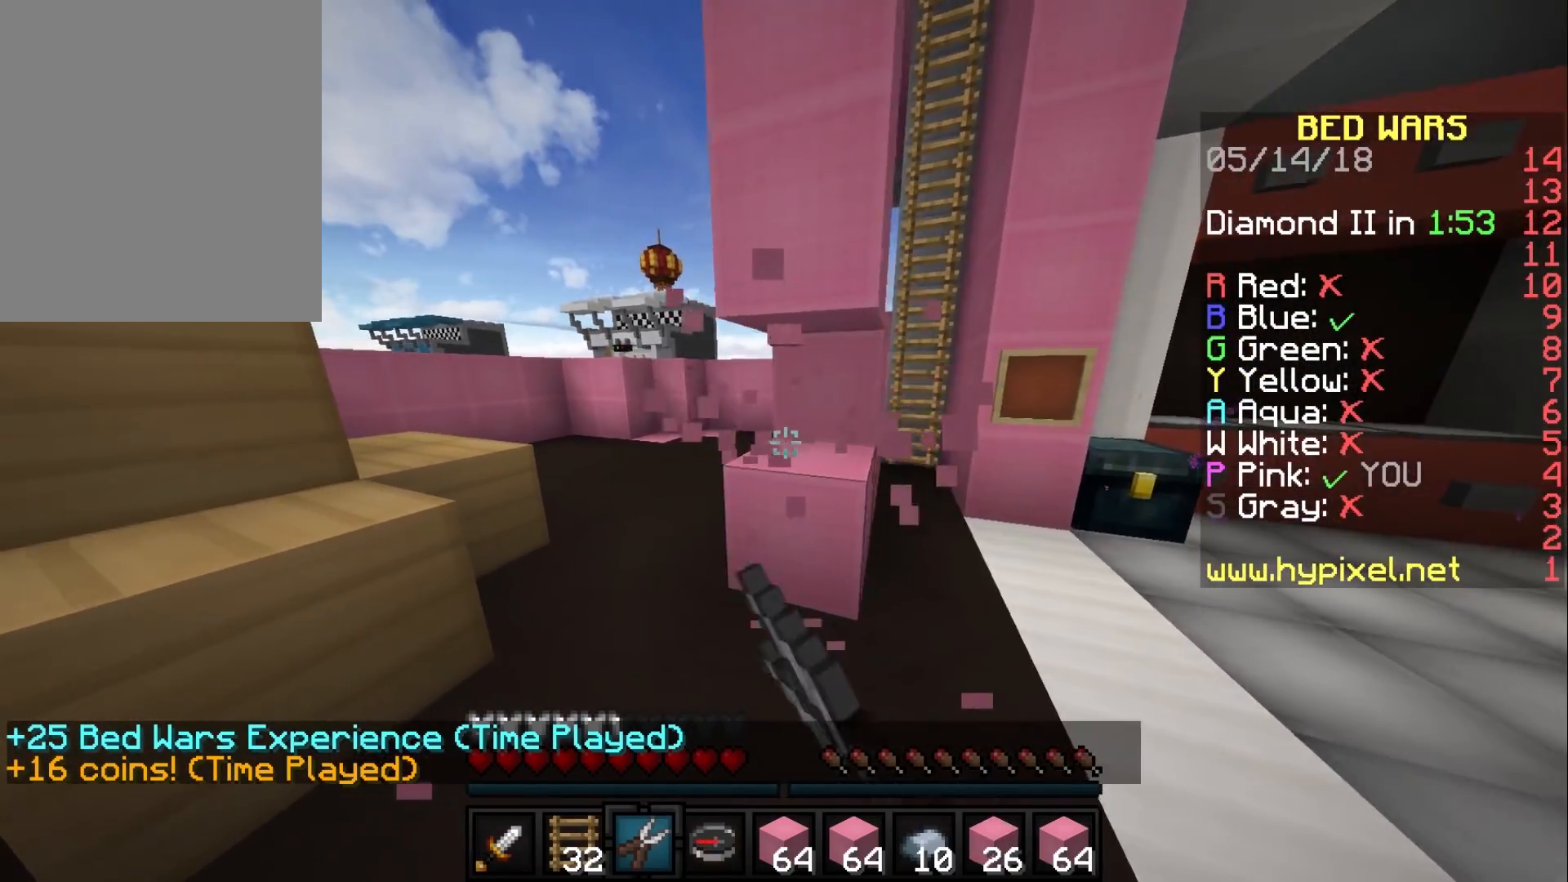
{"keys": [], "mouse": ["left"], "events": [[233, "d", "up"]]}
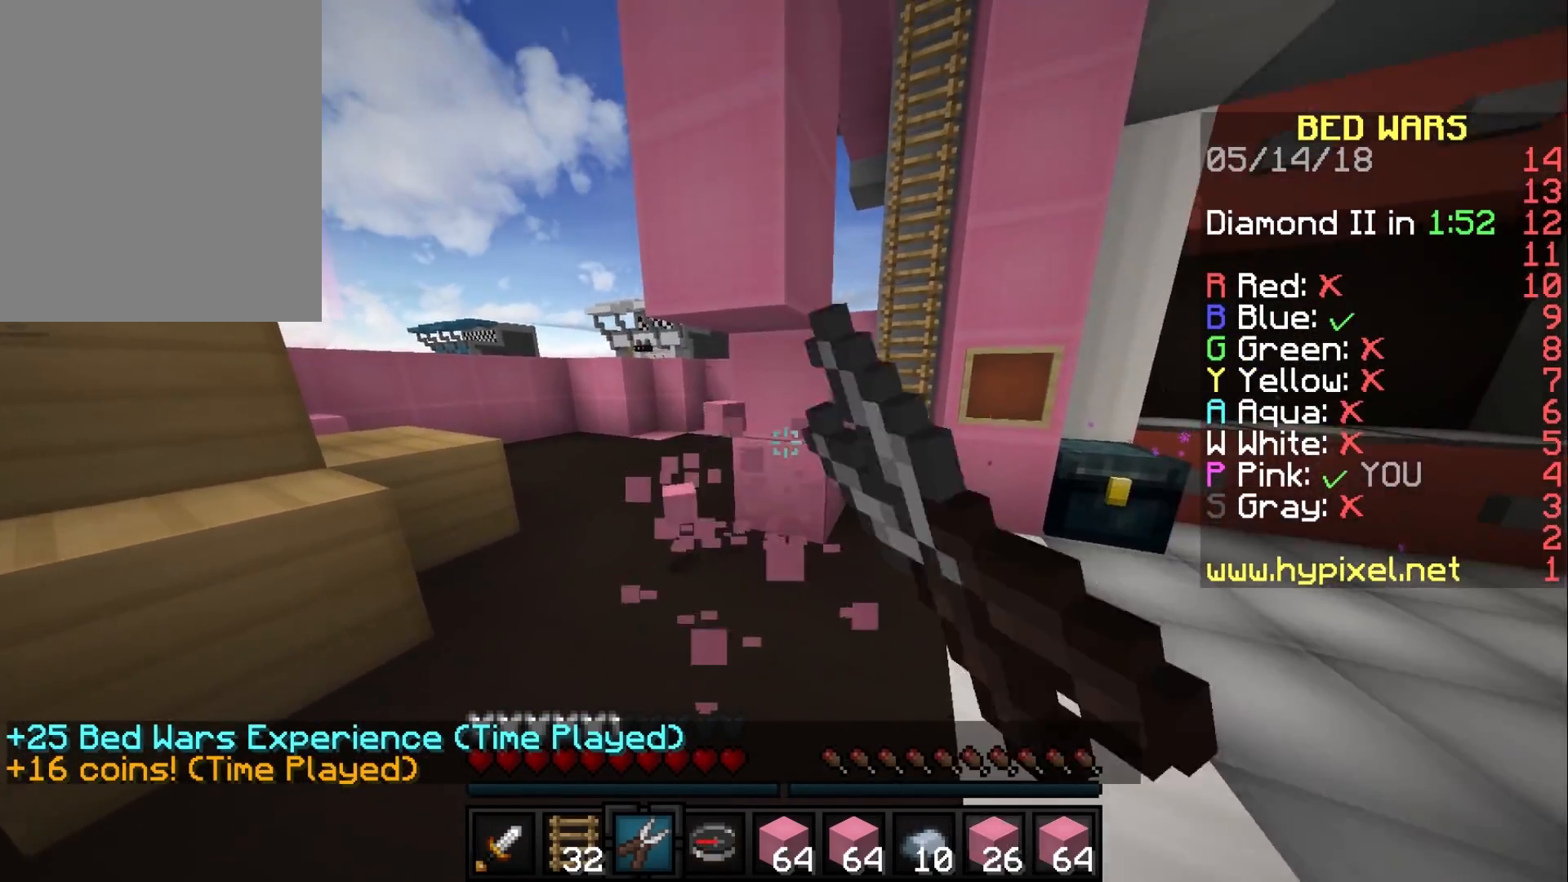
{"keys": [], "mouse": ["left"], "events": [[100, "d", "down"], [150, "w", "down"], [267, "d", "up"], [317, "w", "up"]]}
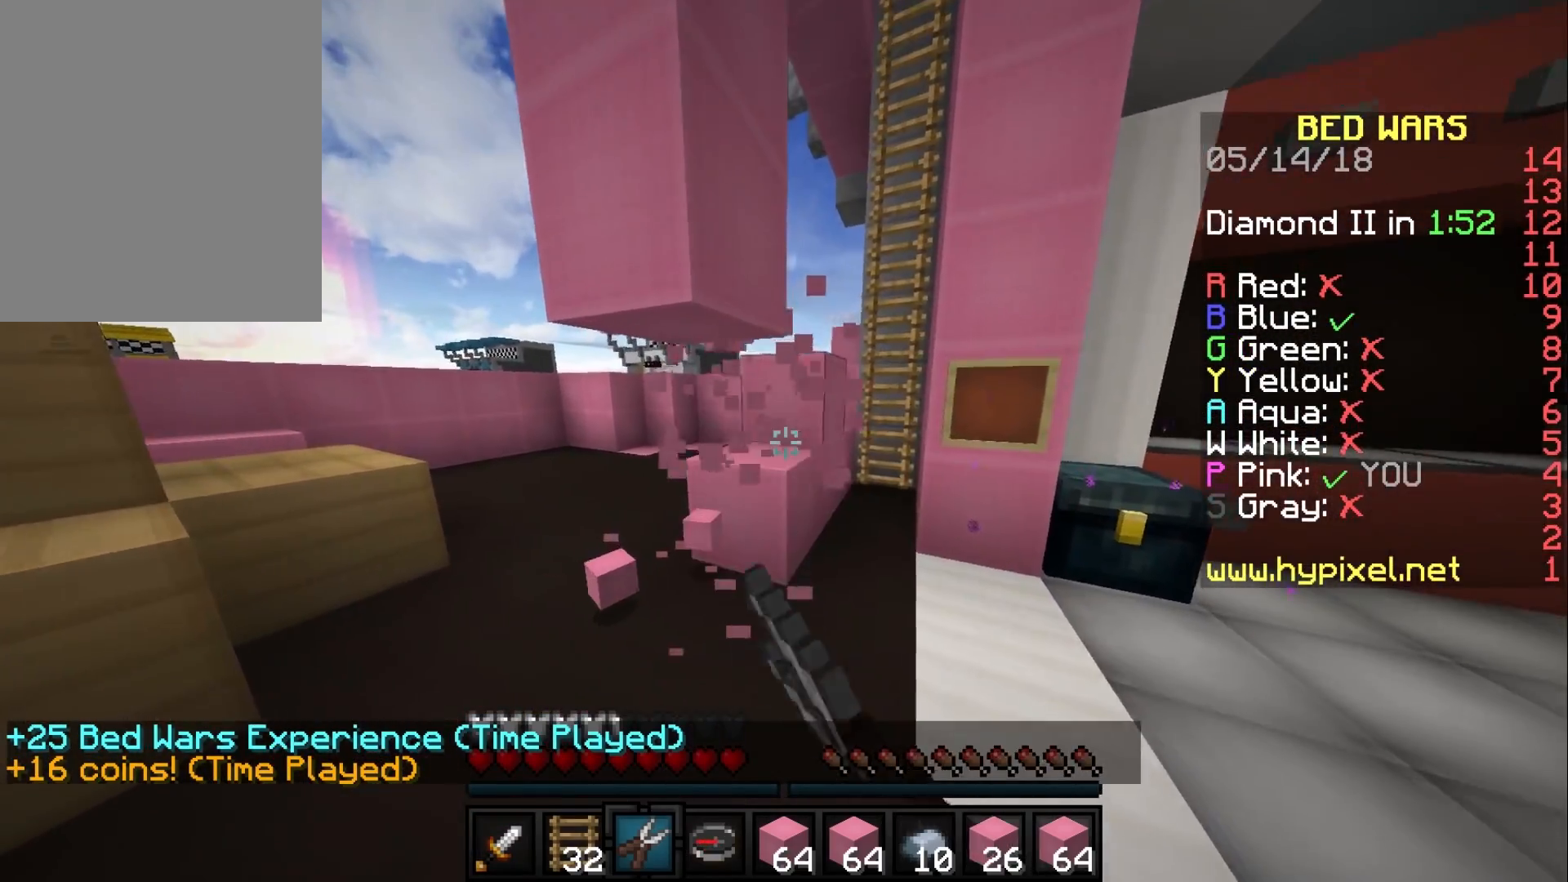
{"keys": ["w"], "mouse": ["left"], "events": [[450, "w", "down"]]}
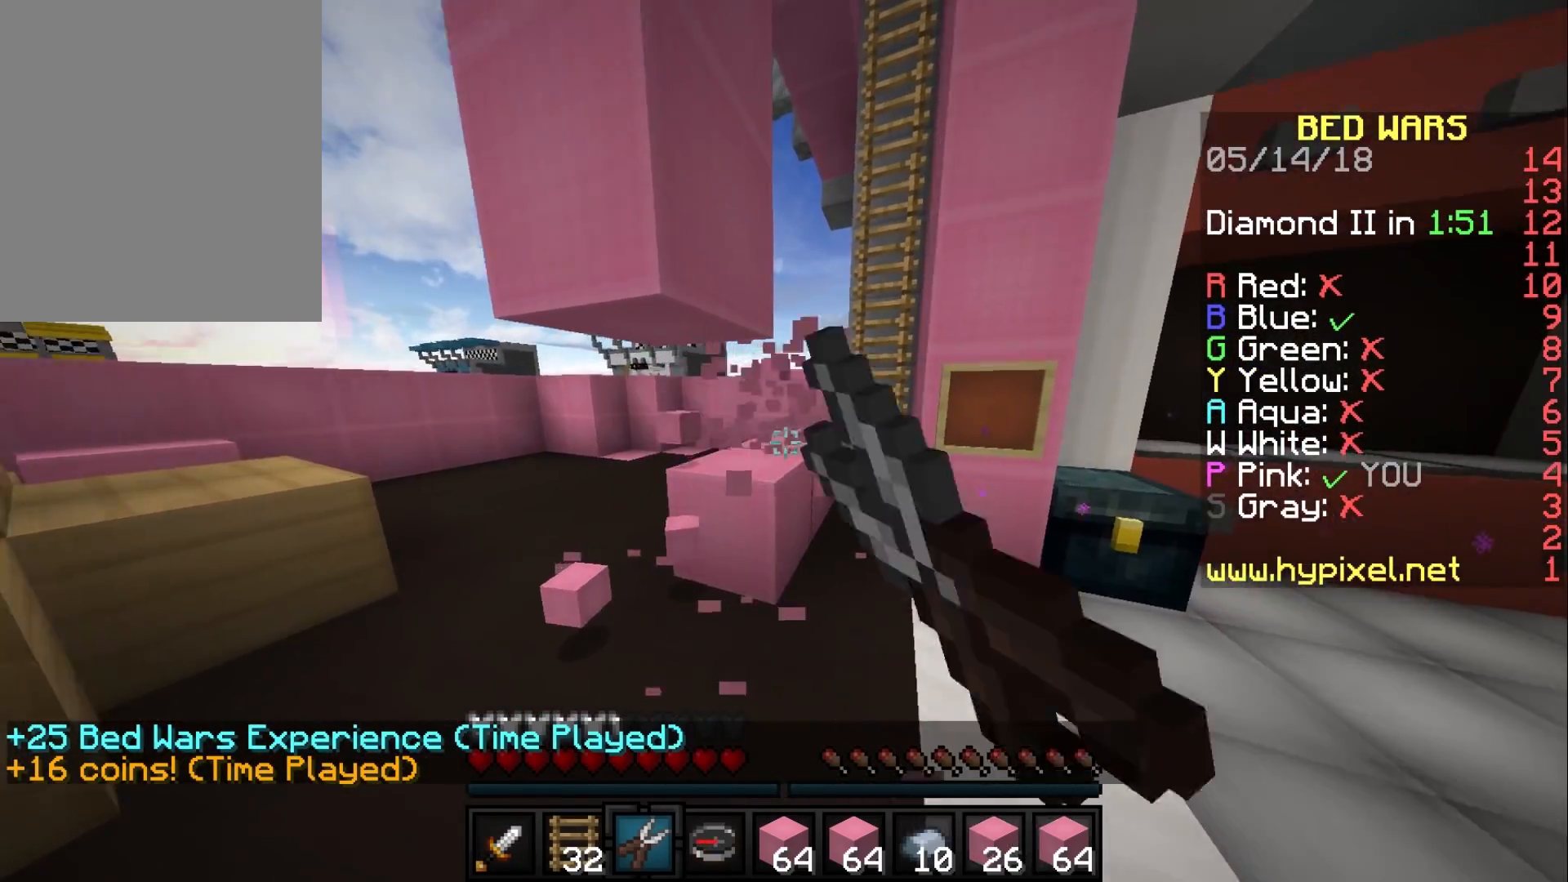
{"keys": [], "mouse": ["left"], "events": [[167, "w", "up"]]}
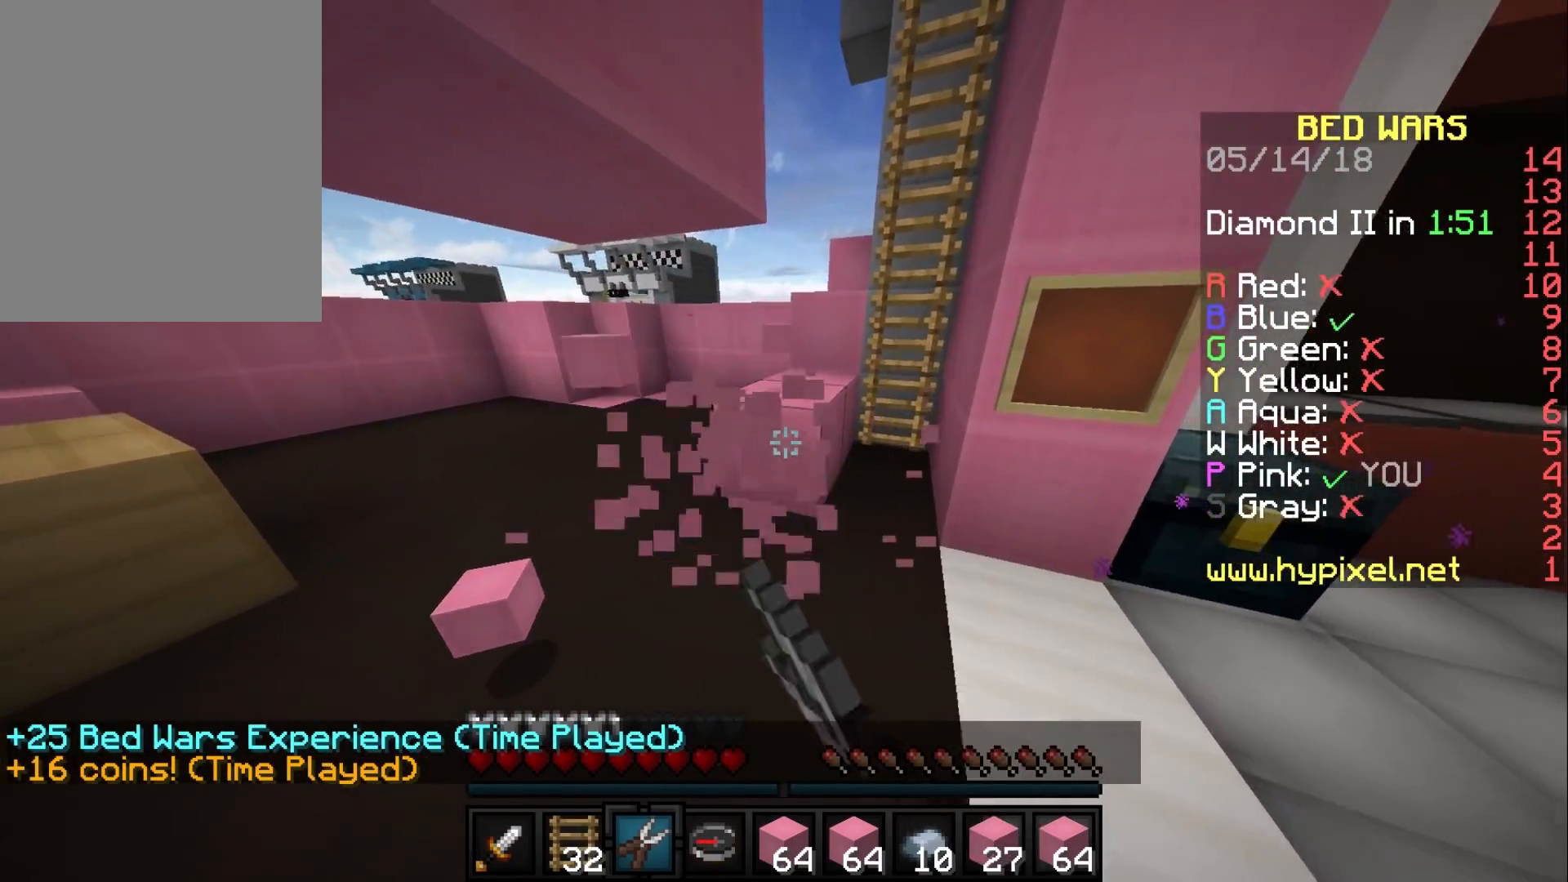
{"keys": ["w"], "mouse": ["left"], "events": [[50, "w", "down"], [267, "w", "up"], [400, "w", "down"]]}
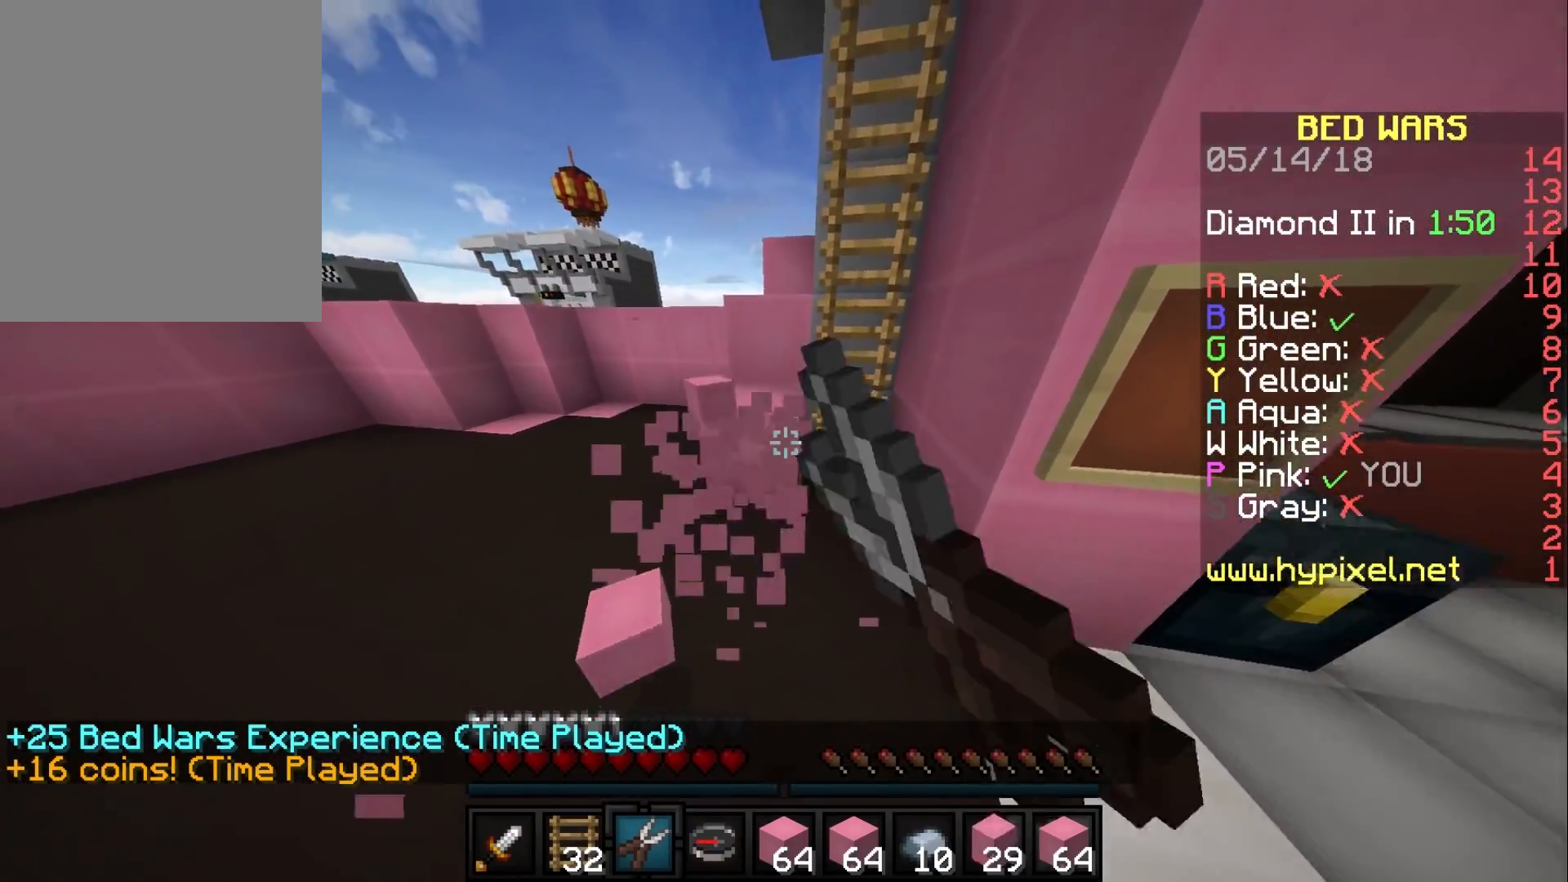
{"keys": [], "mouse": ["left"], "events": [[67, "w", "up"], [250, "w", "down"], [400, "w", "up"]]}
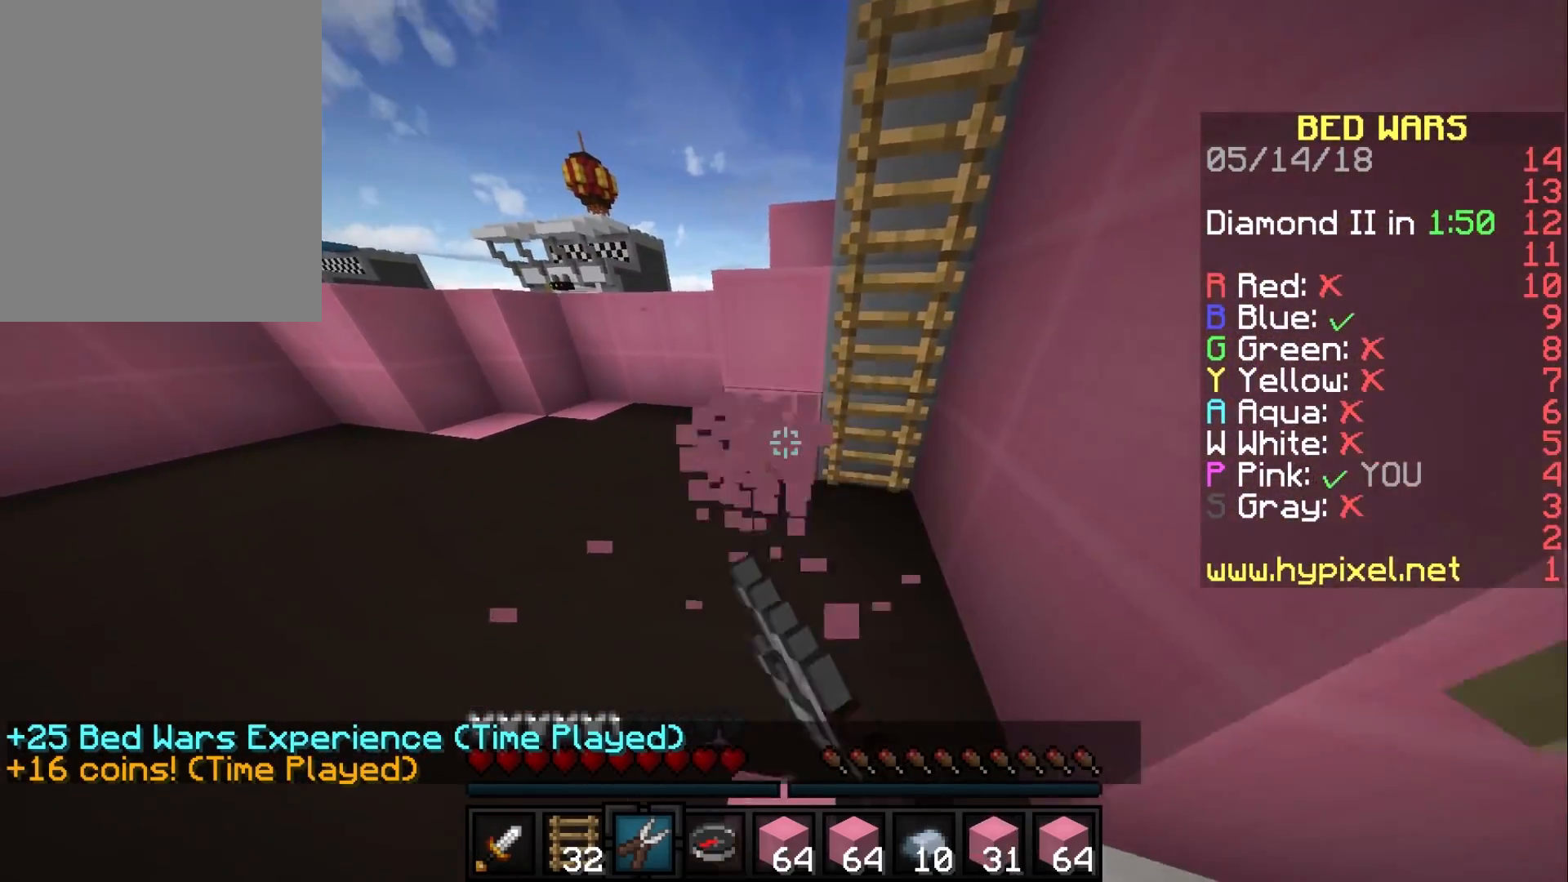
{"keys": [], "mouse": ["left"], "events": [[150, "w", "down"], [400, "w", "up"]]}
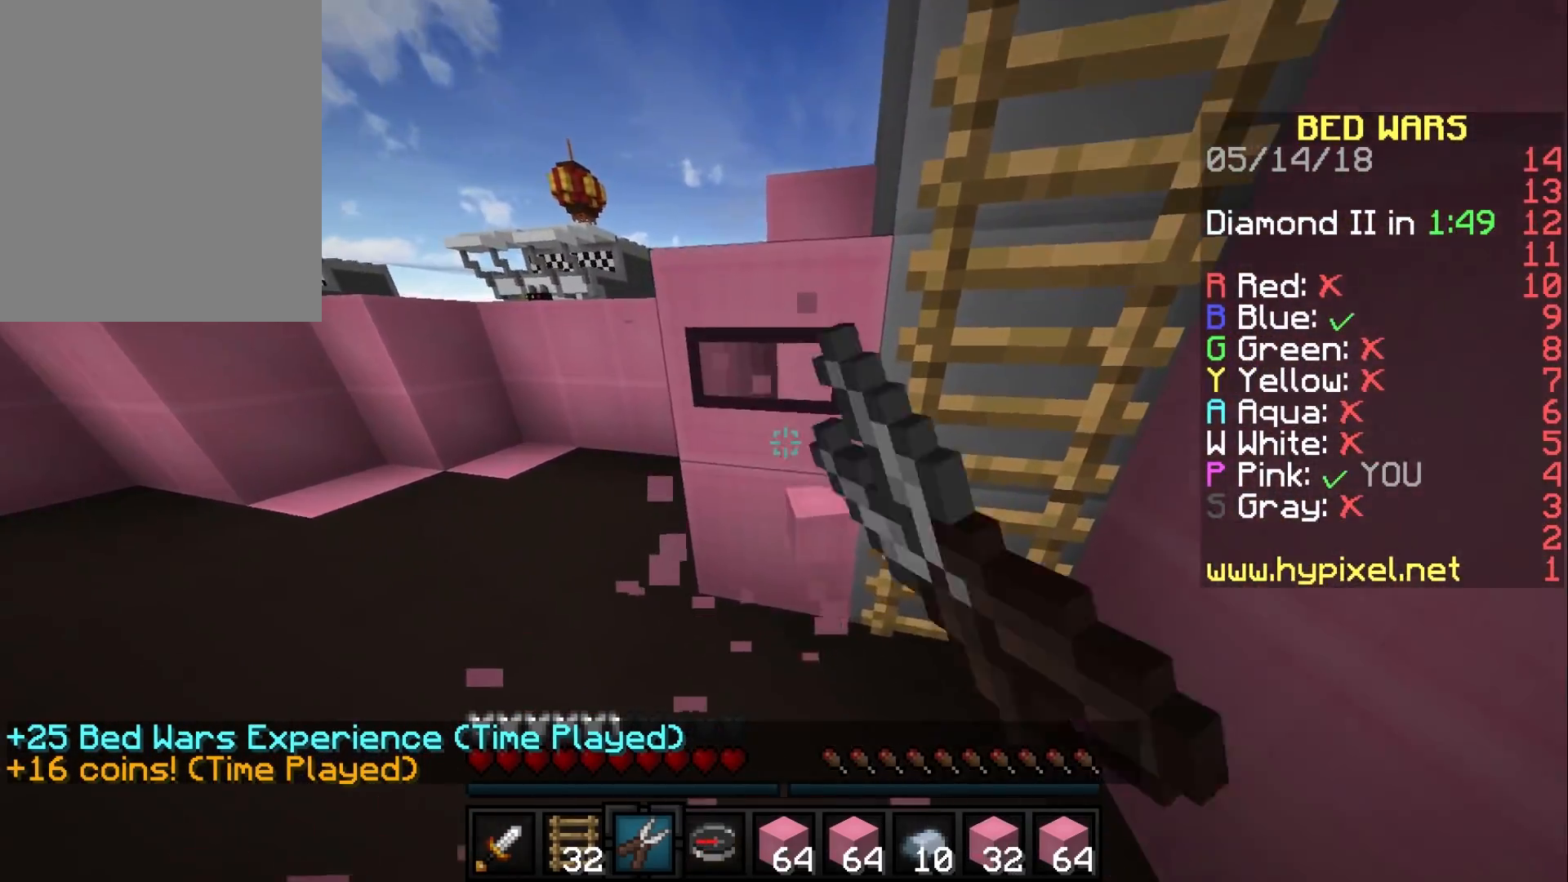
{"keys": [], "mouse": ["left"], "events": [[250, "w", "down"], [450, "w", "up"]]}